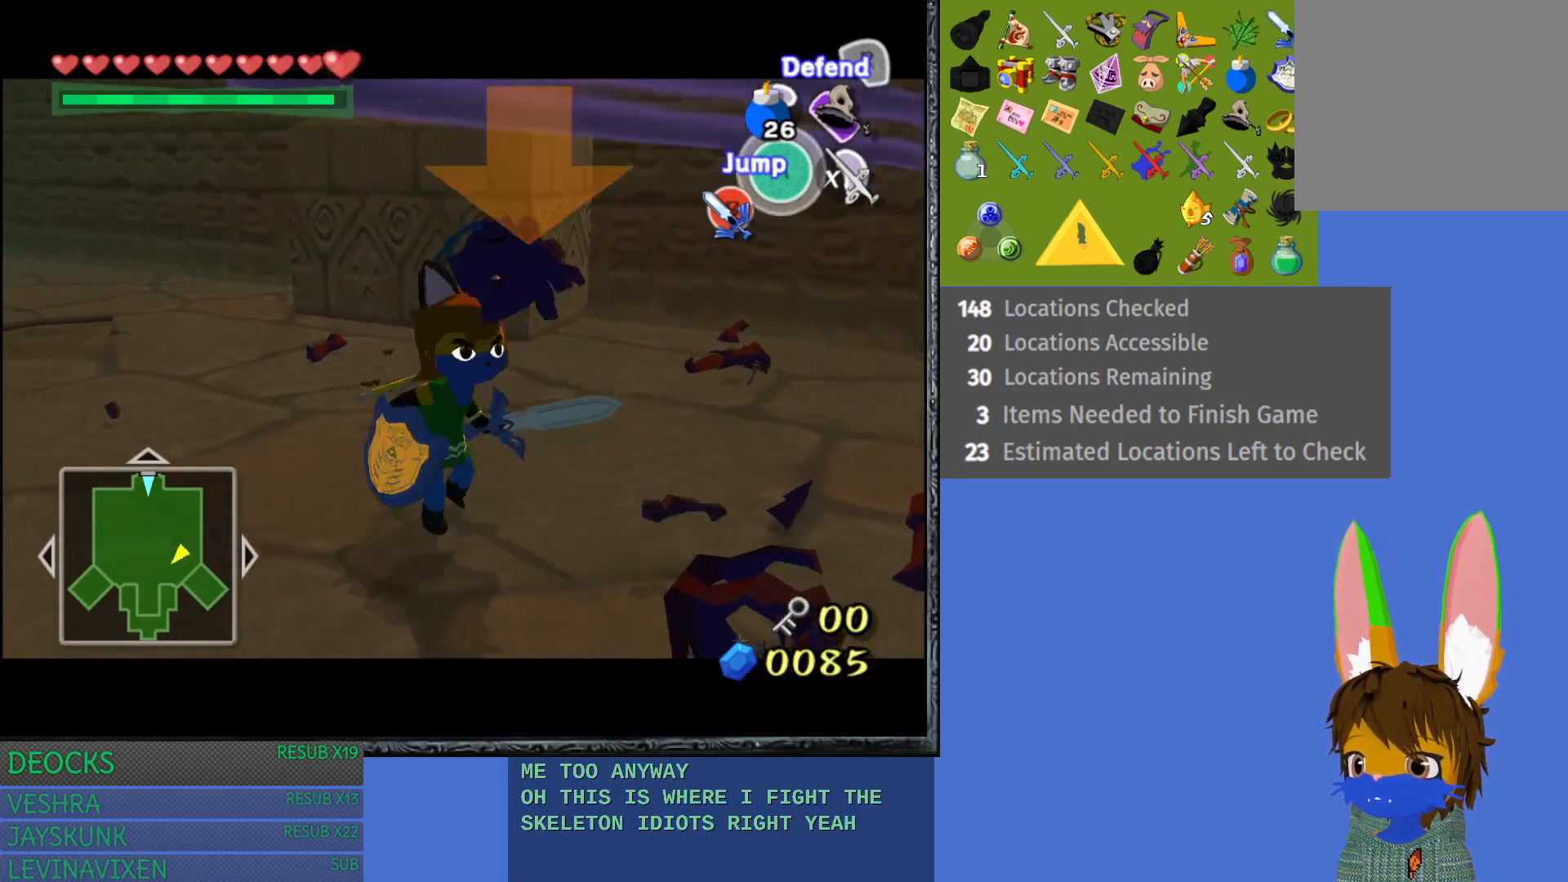
Gameplay with a controller (PlayStation layout); each line is a JSON object with the inputs held at the frame after it. "events" lists button and stick changes between this image and that frame as [ms after this image, input, new state], when the widget could be followed in between. Not read: L3 R3.
{"buttons": [], "left_stick": "down-left", "right_stick": "left", "events": [[50, "right_stick", "left"]]}
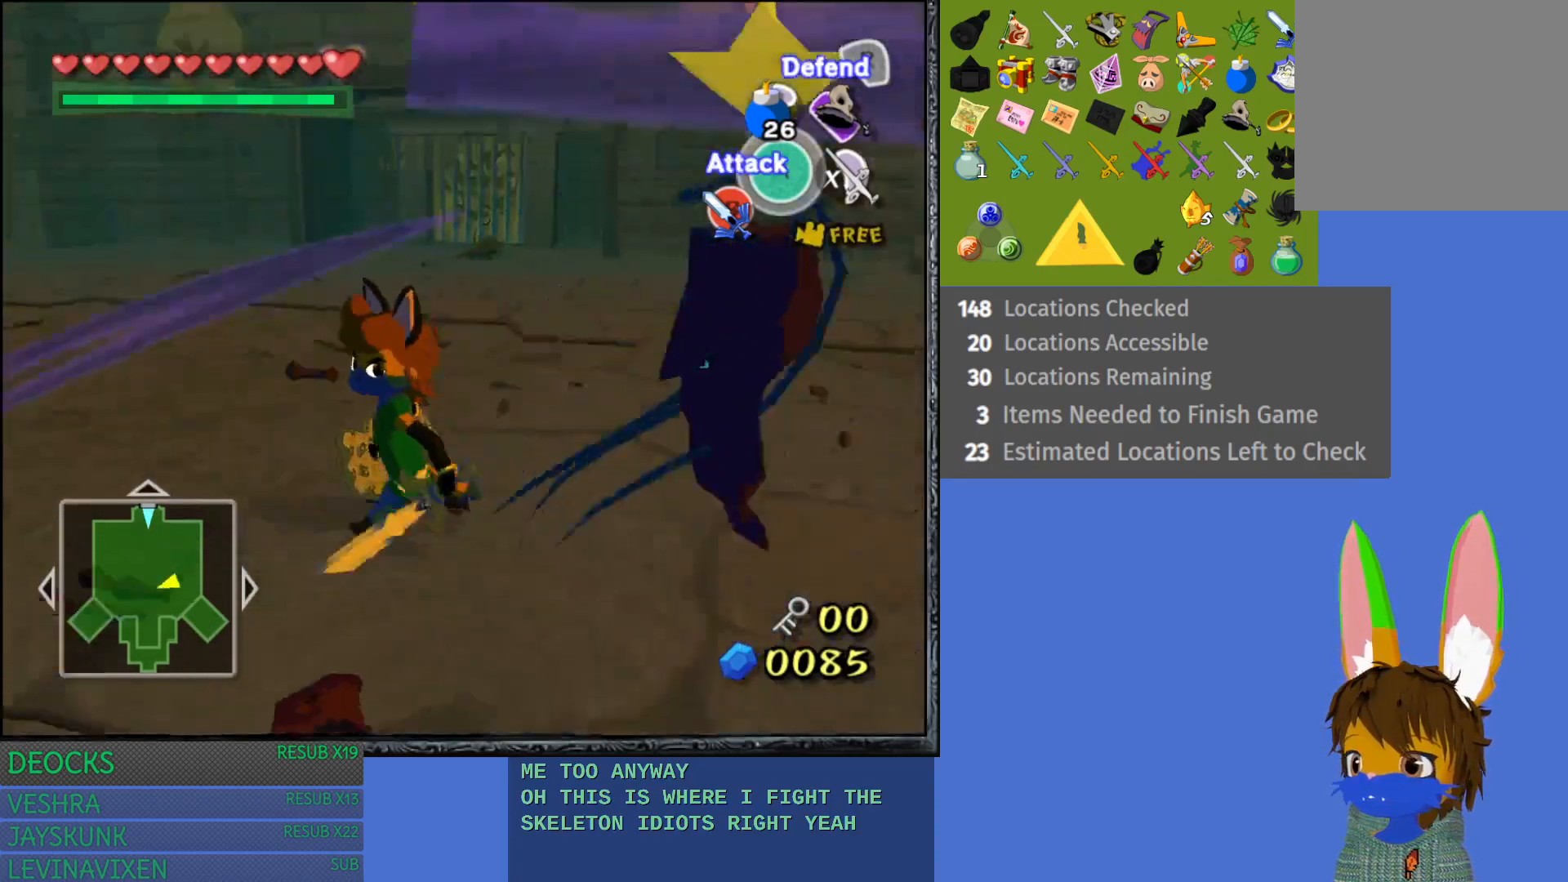
{"buttons": [], "left_stick": "up", "right_stick": "center", "events": [[100, "left_stick", "up-left"], [167, "left_stick", "up"], [250, "right_stick", "center"]]}
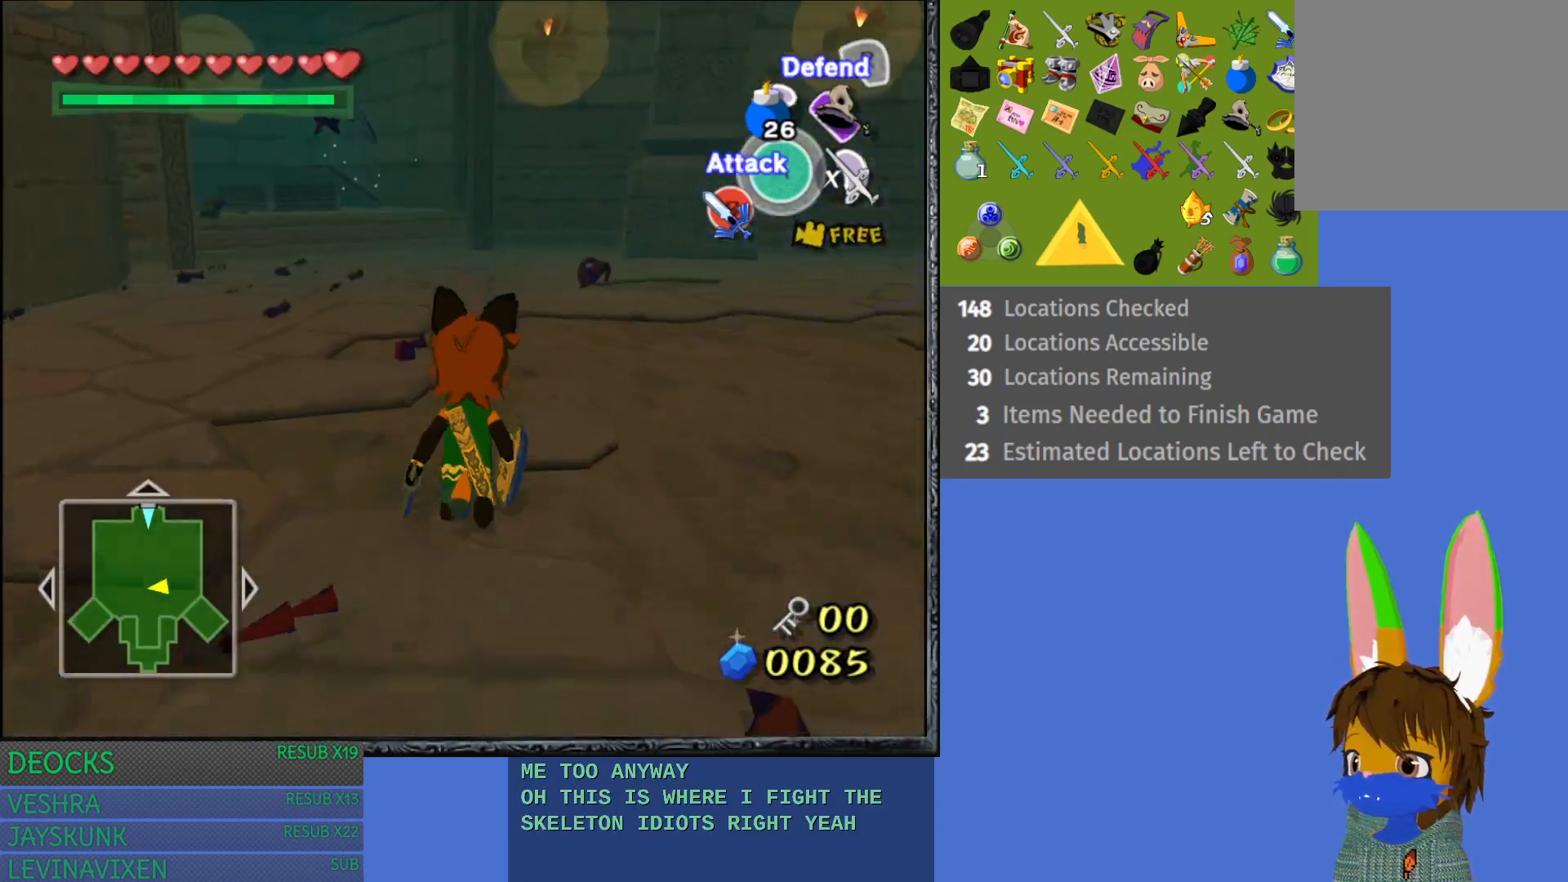
{"buttons": [], "left_stick": "up", "right_stick": "center", "events": [[83, "TRIANGLE", "down"], [167, "TRIANGLE", "up"]]}
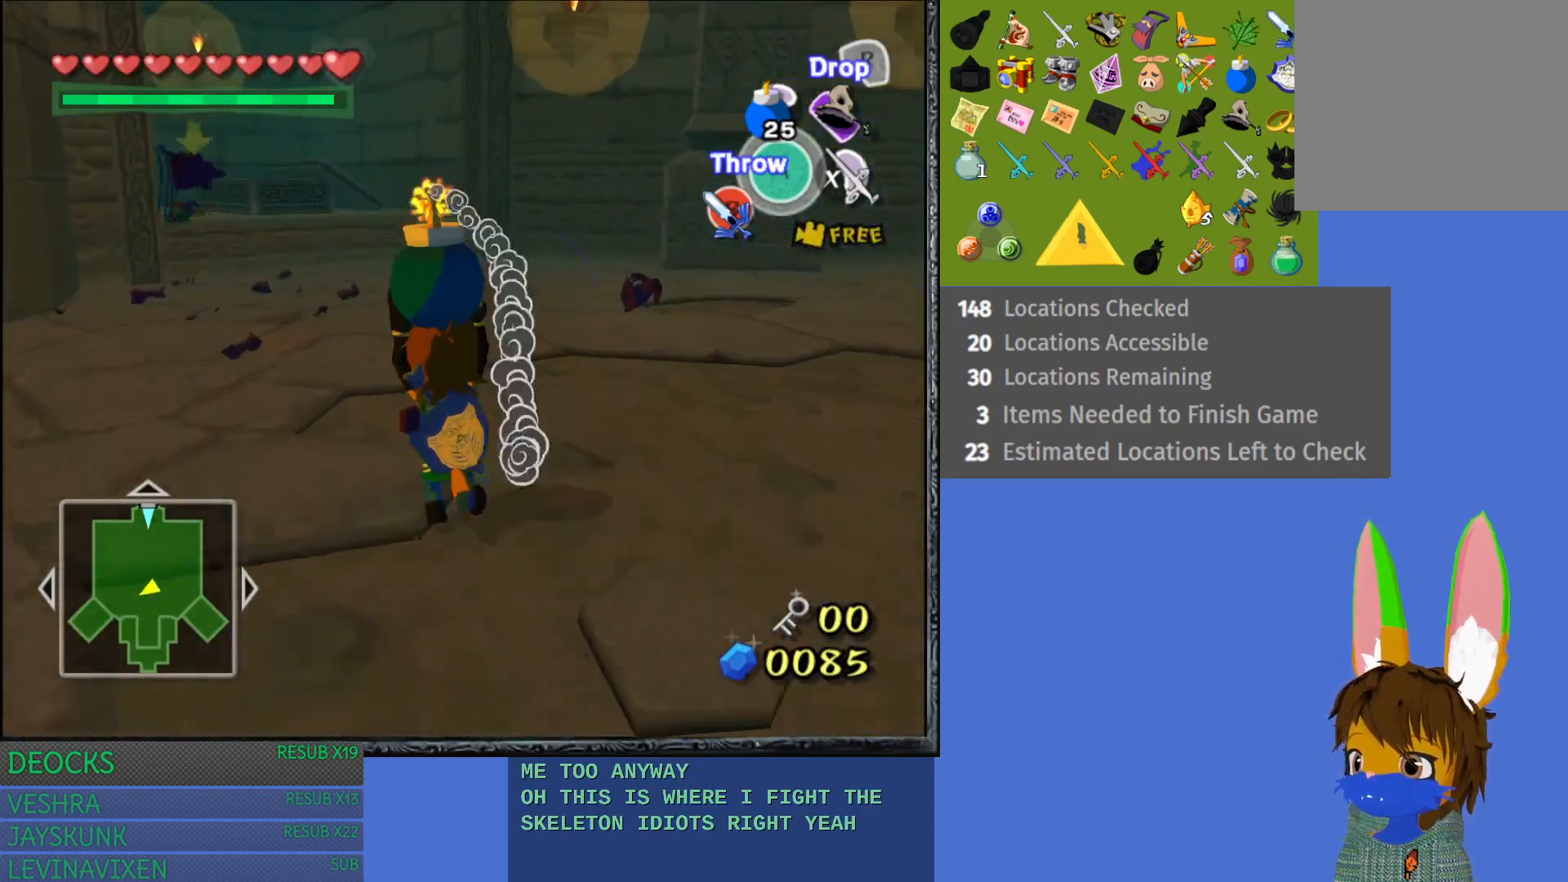
{"buttons": [], "left_stick": "up", "right_stick": "center", "events": [[150, "R1", "down"], [283, "R1", "up"]]}
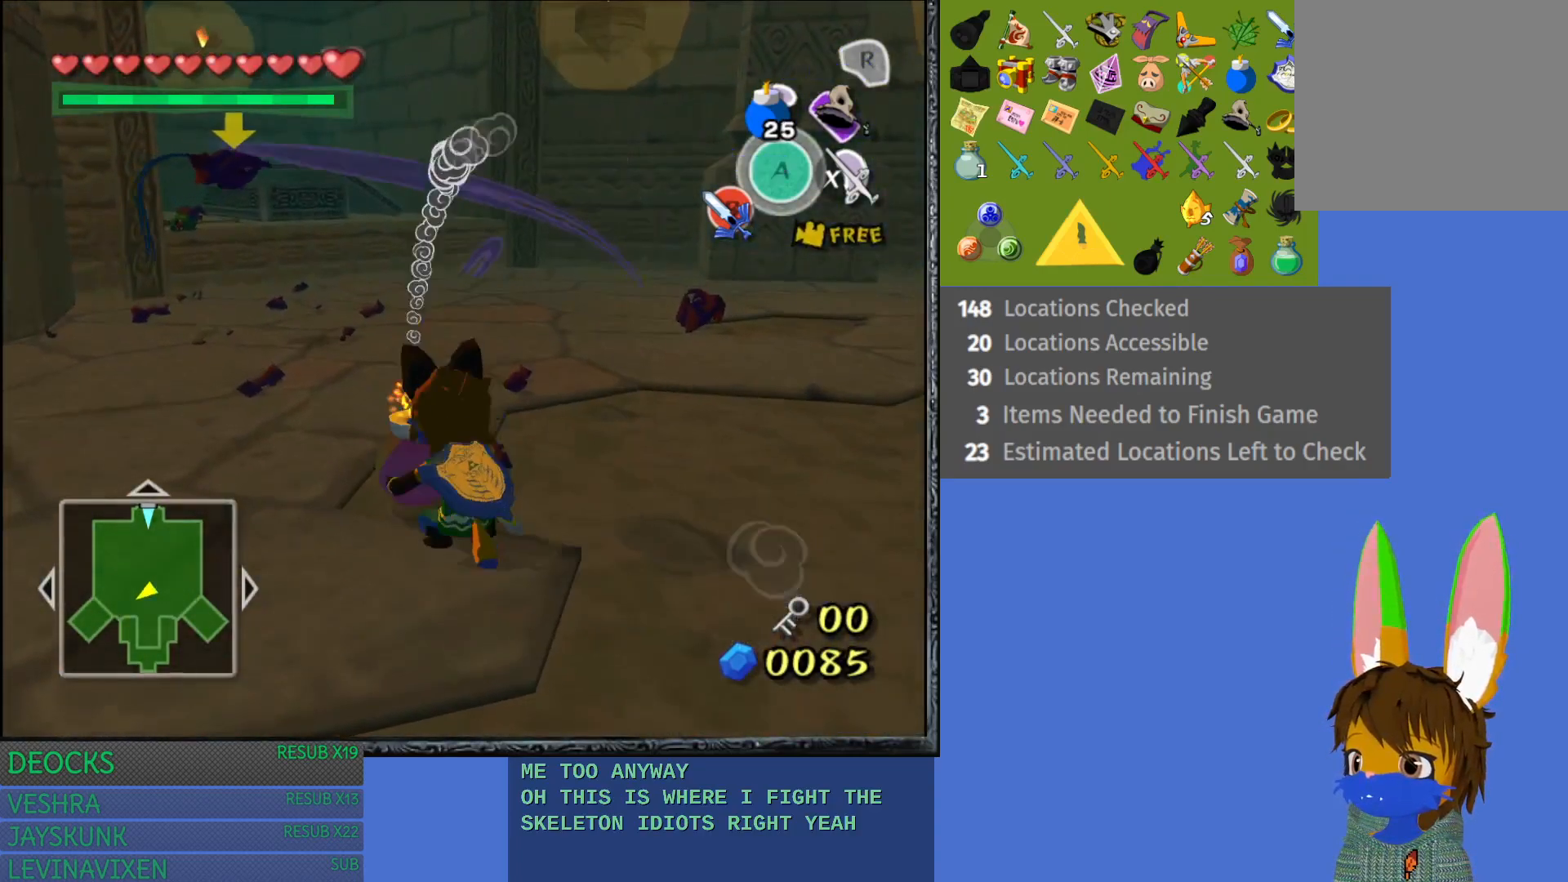
{"buttons": [], "left_stick": "center", "right_stick": "center", "events": [[450, "left_stick", "center"]]}
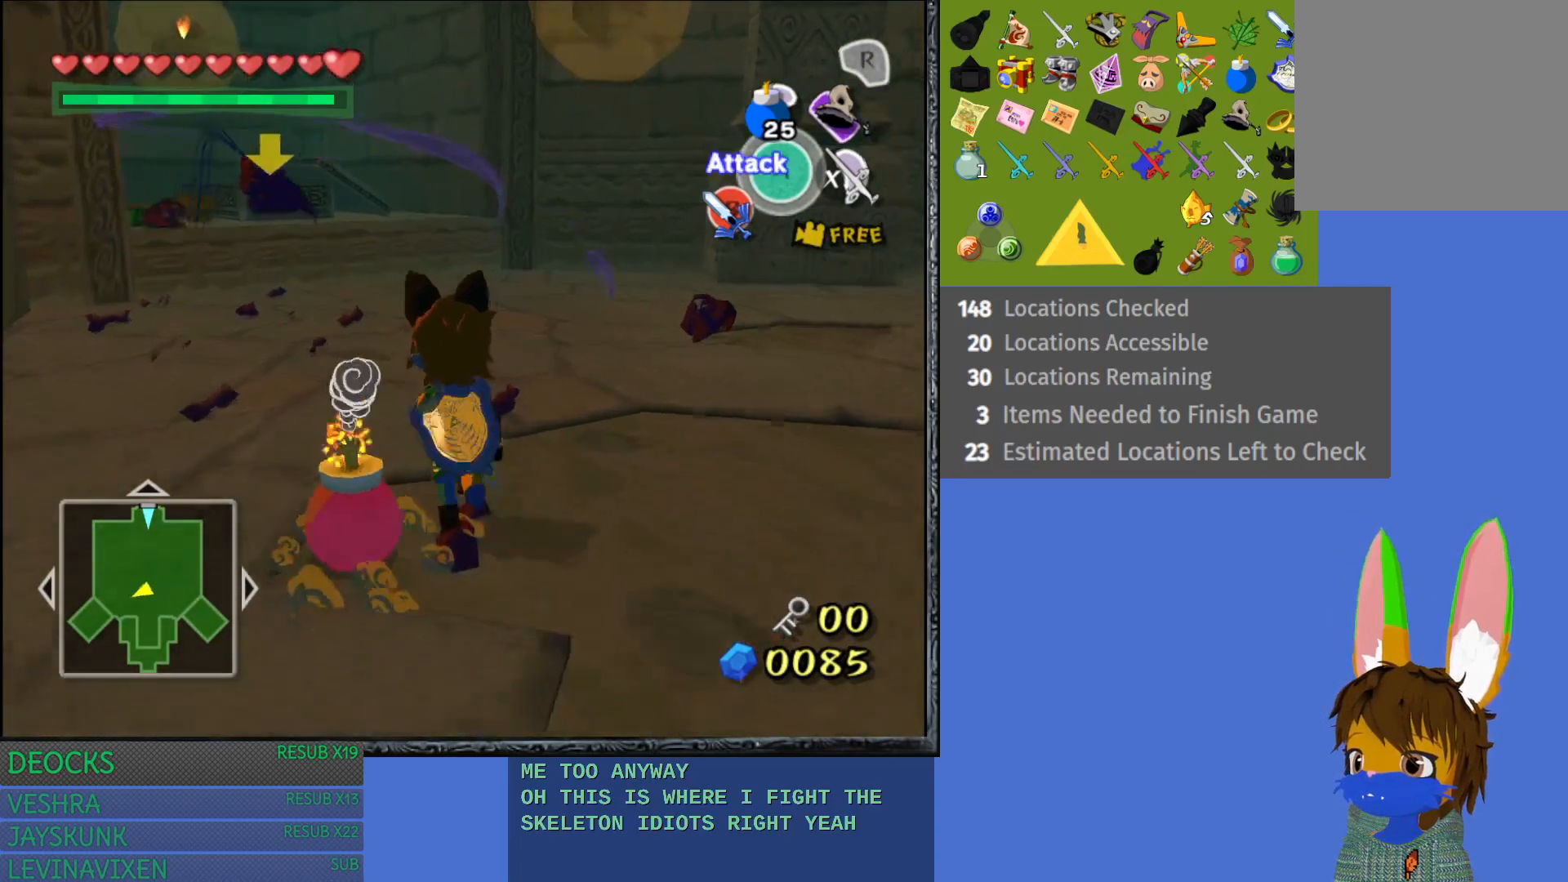
{"buttons": [], "left_stick": "center", "right_stick": "center", "events": [[133, "left_stick", "down"], [350, "CROSS", "down"], [383, "left_stick", "center"], [500, "CROSS", "up"]]}
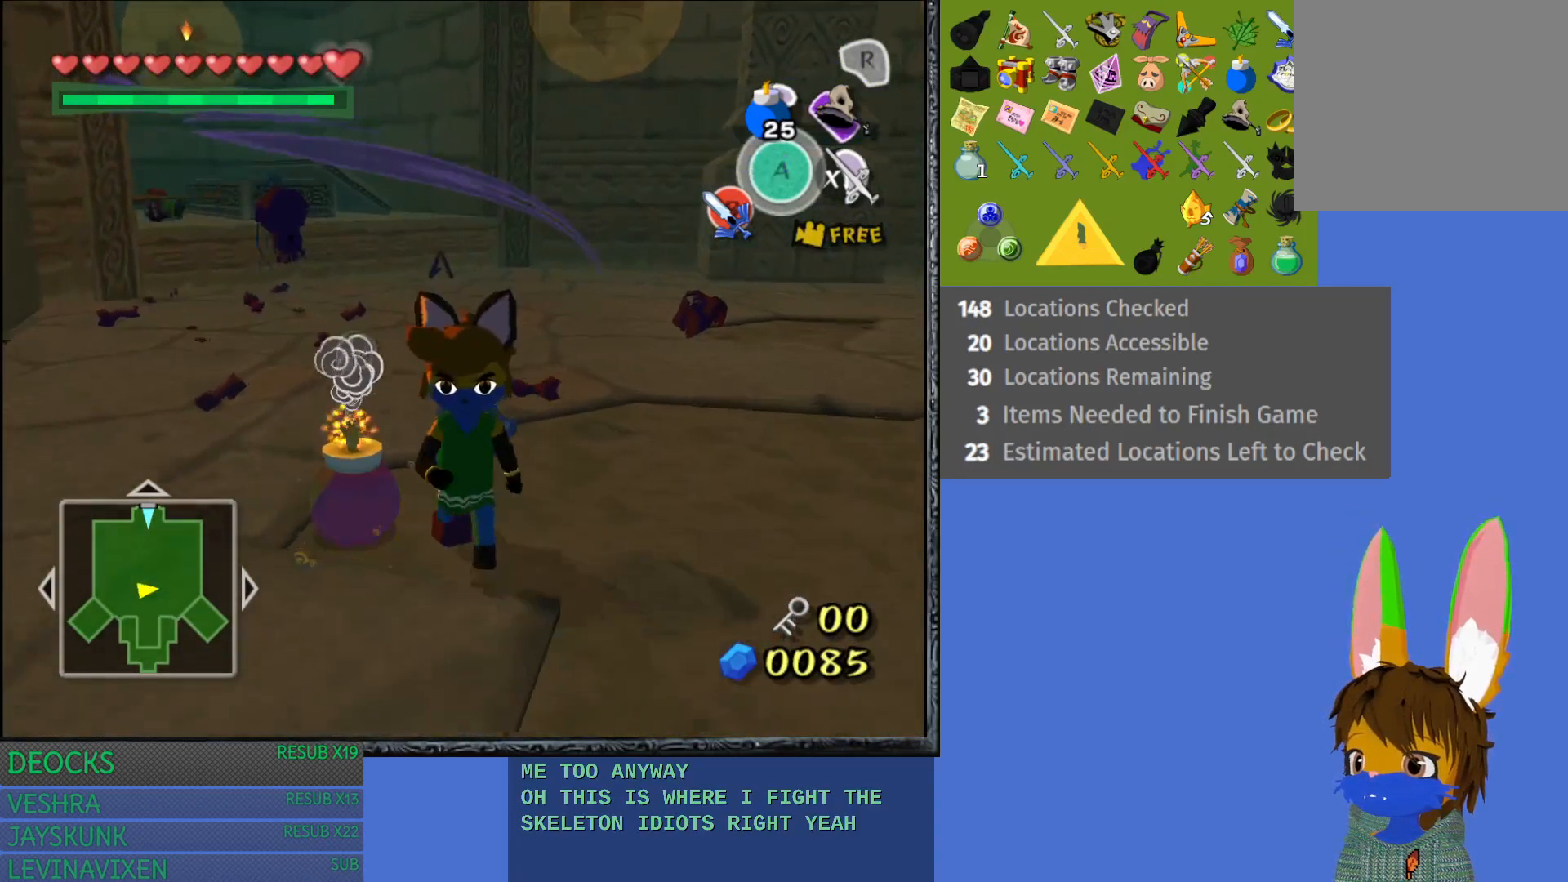
{"buttons": ["CROSS"], "left_stick": "center", "right_stick": "center", "events": [[33, "left_stick", "up-left"], [300, "CROSS", "down"], [300, "left_stick", "center"], [417, "CROSS", "up"], [483, "CROSS", "down"]]}
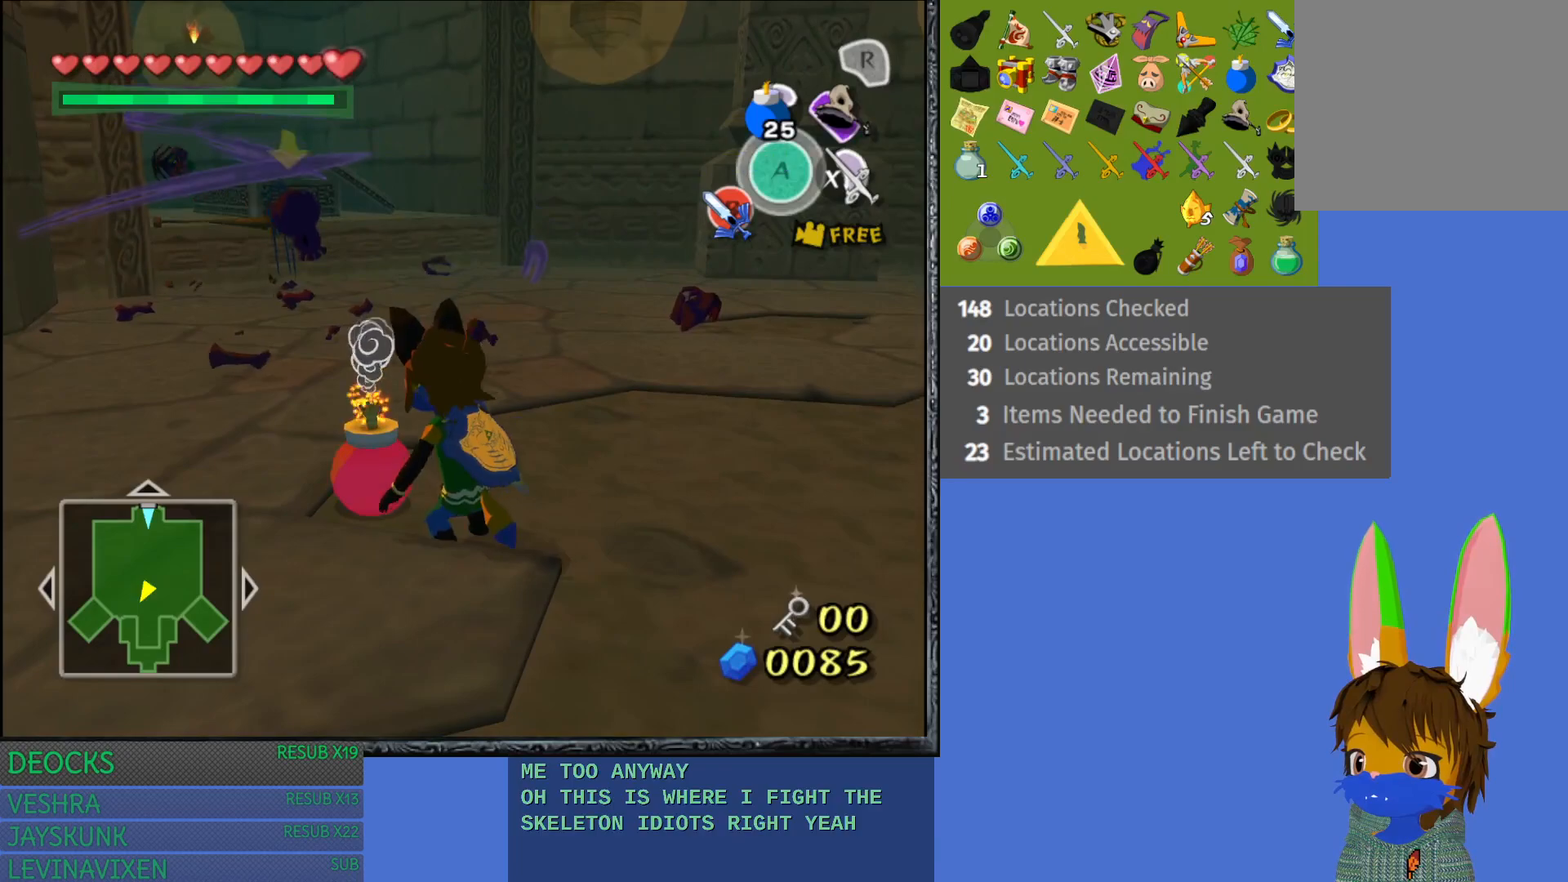
{"buttons": [], "left_stick": "up-left", "right_stick": "center", "events": [[50, "left_stick", "up-left"], [117, "CROSS", "up"]]}
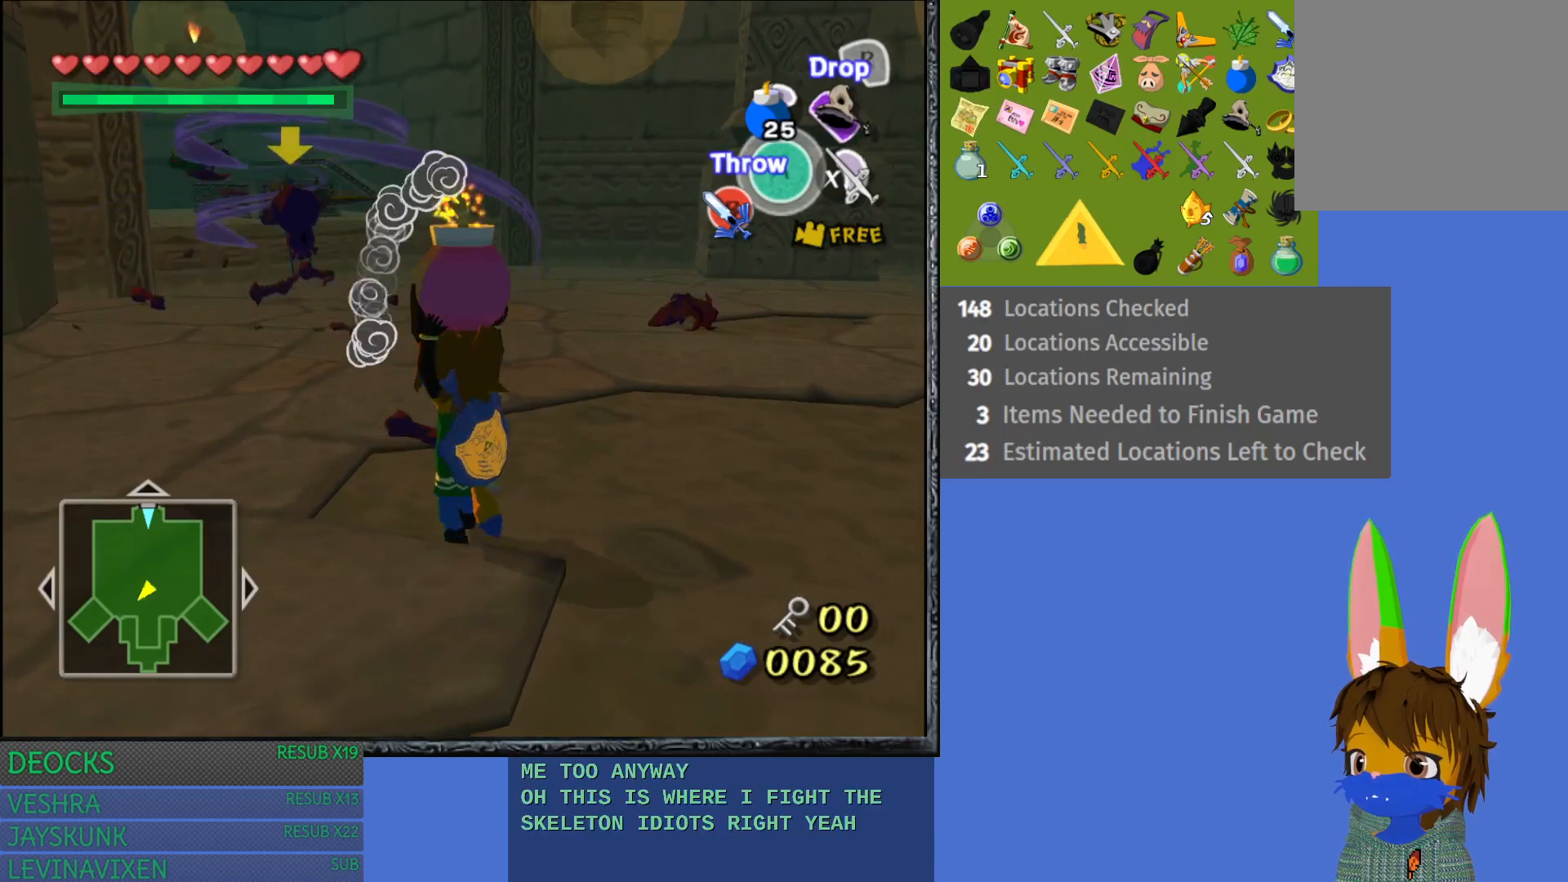
{"buttons": [], "left_stick": "center", "right_stick": "center", "events": [[50, "left_stick", "up"], [83, "CROSS", "down"], [183, "CROSS", "up"], [350, "left_stick", "center"]]}
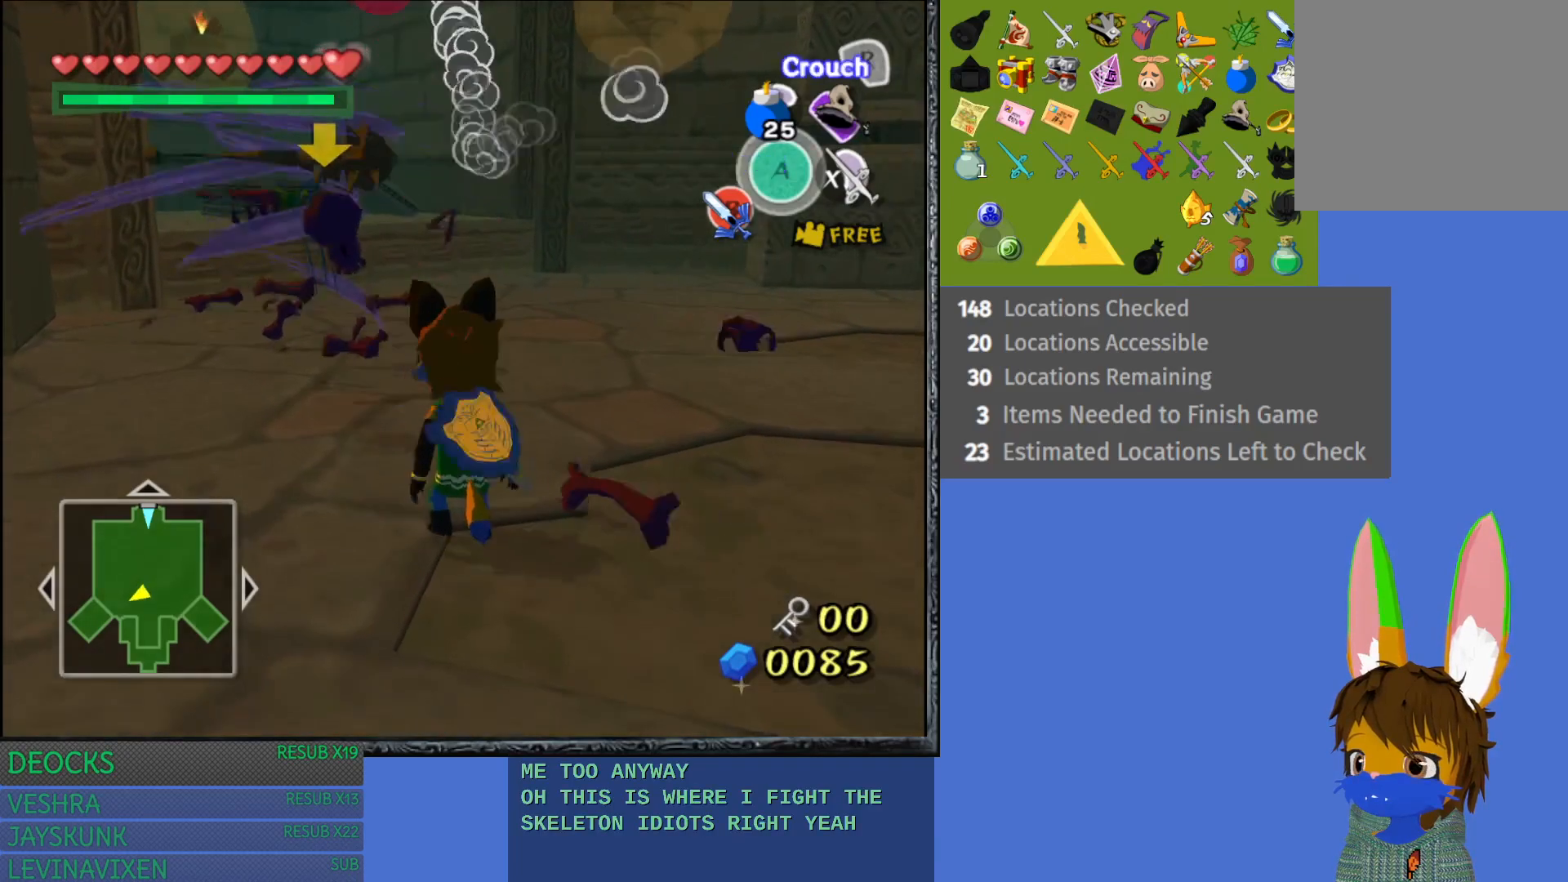
{"buttons": [], "left_stick": "center", "right_stick": "center", "events": [[83, "left_stick", "down-right"], [317, "left_stick", "center"]]}
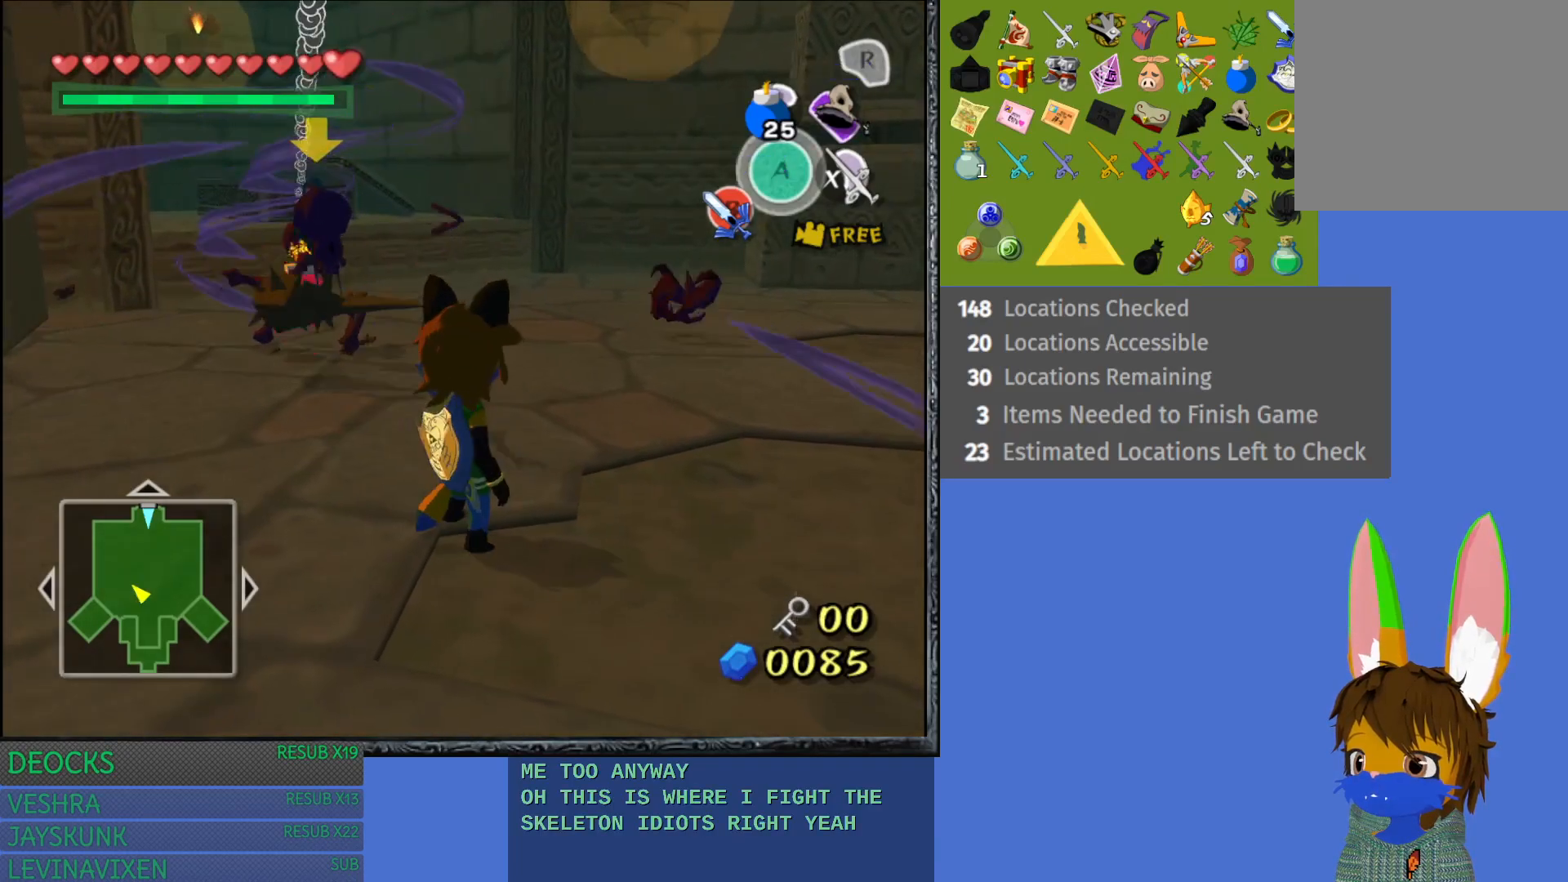
{"buttons": [], "left_stick": "center", "right_stick": "center", "events": []}
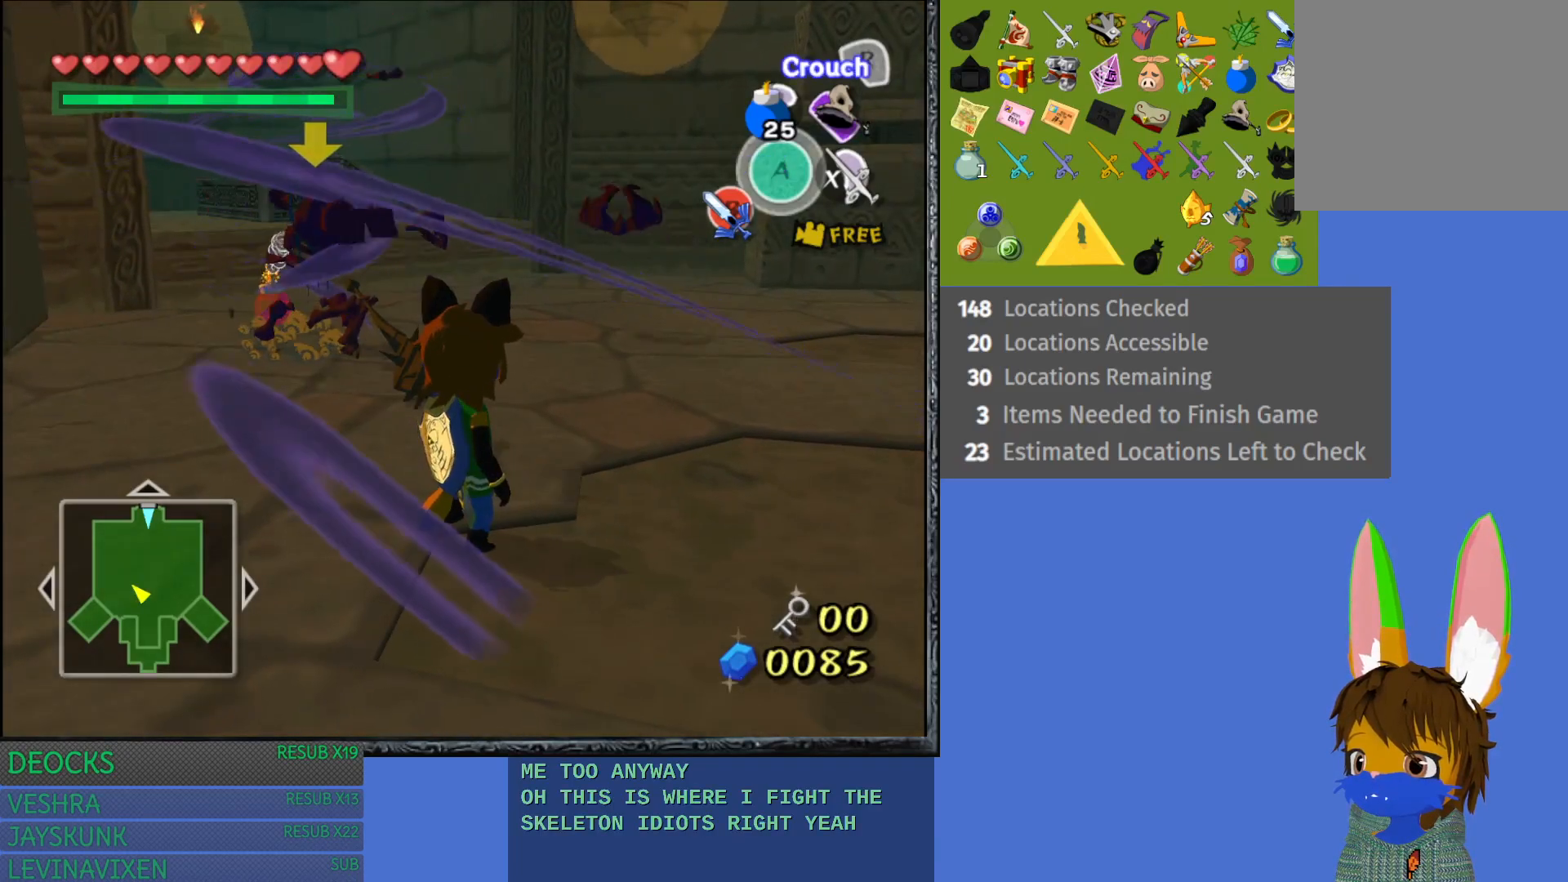
{"buttons": [], "left_stick": "center", "right_stick": "center", "events": []}
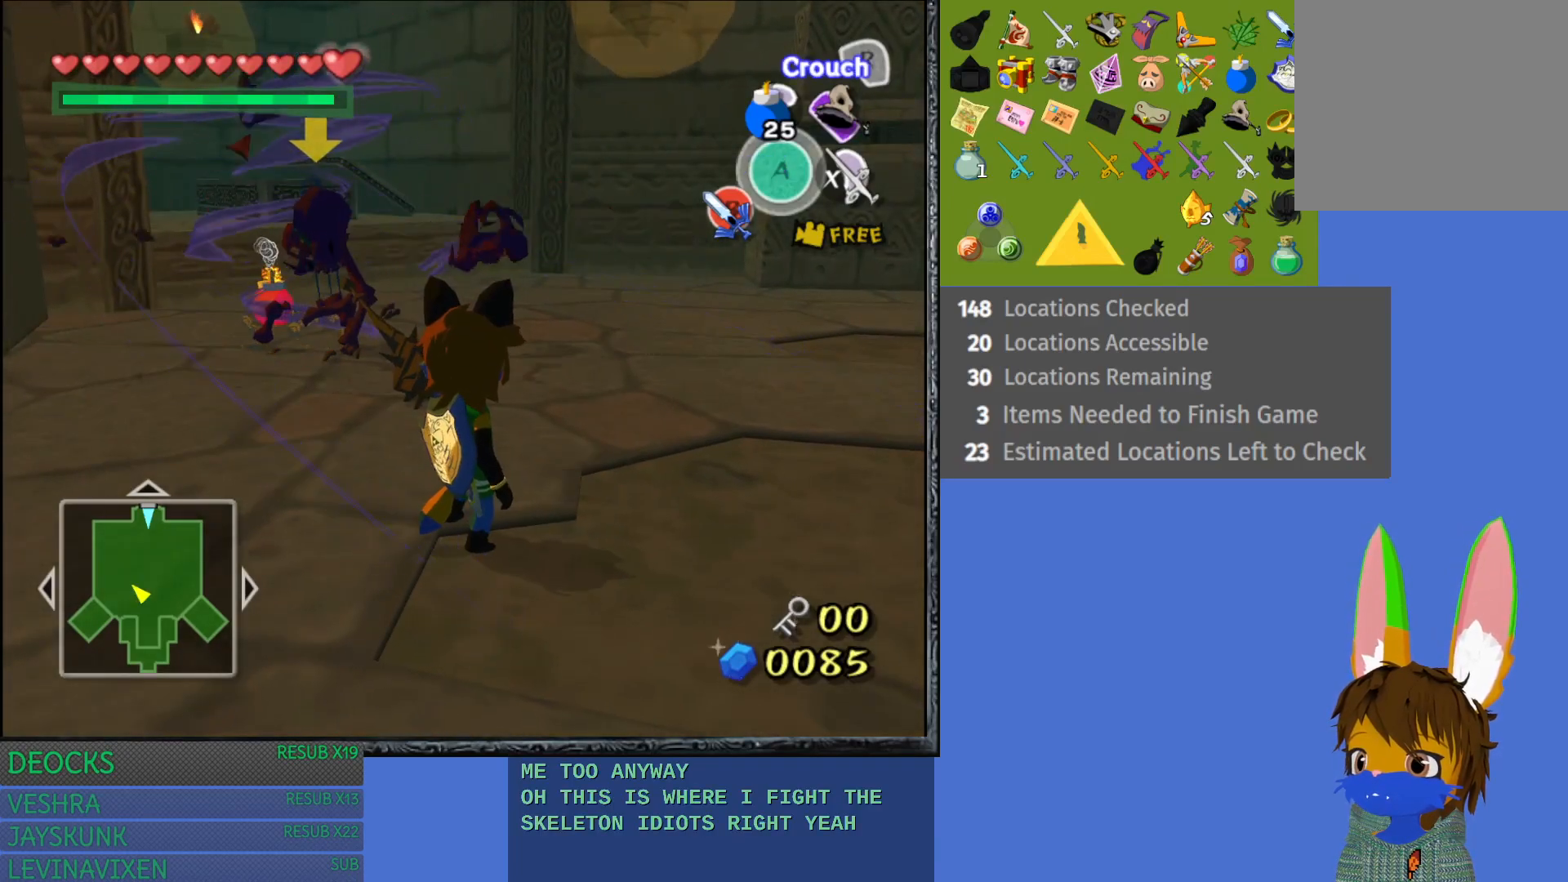
{"buttons": [], "left_stick": "center", "right_stick": "center", "events": [[83, "left_stick", "up"], [233, "left_stick", "center"]]}
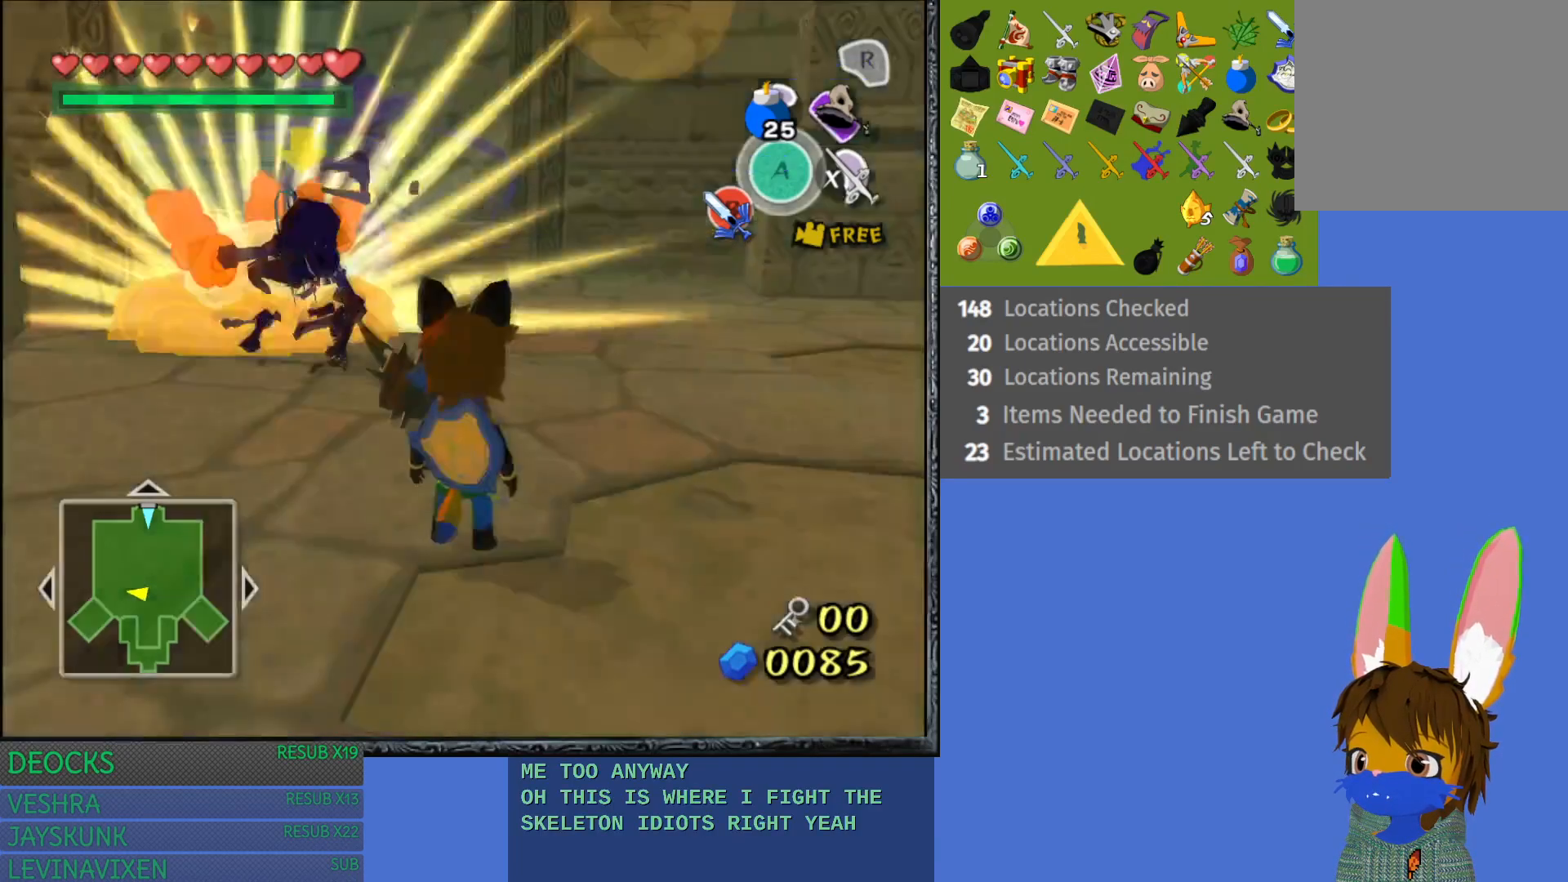
{"buttons": [], "left_stick": "up-left", "right_stick": "center", "events": [[483, "left_stick", "up-left"]]}
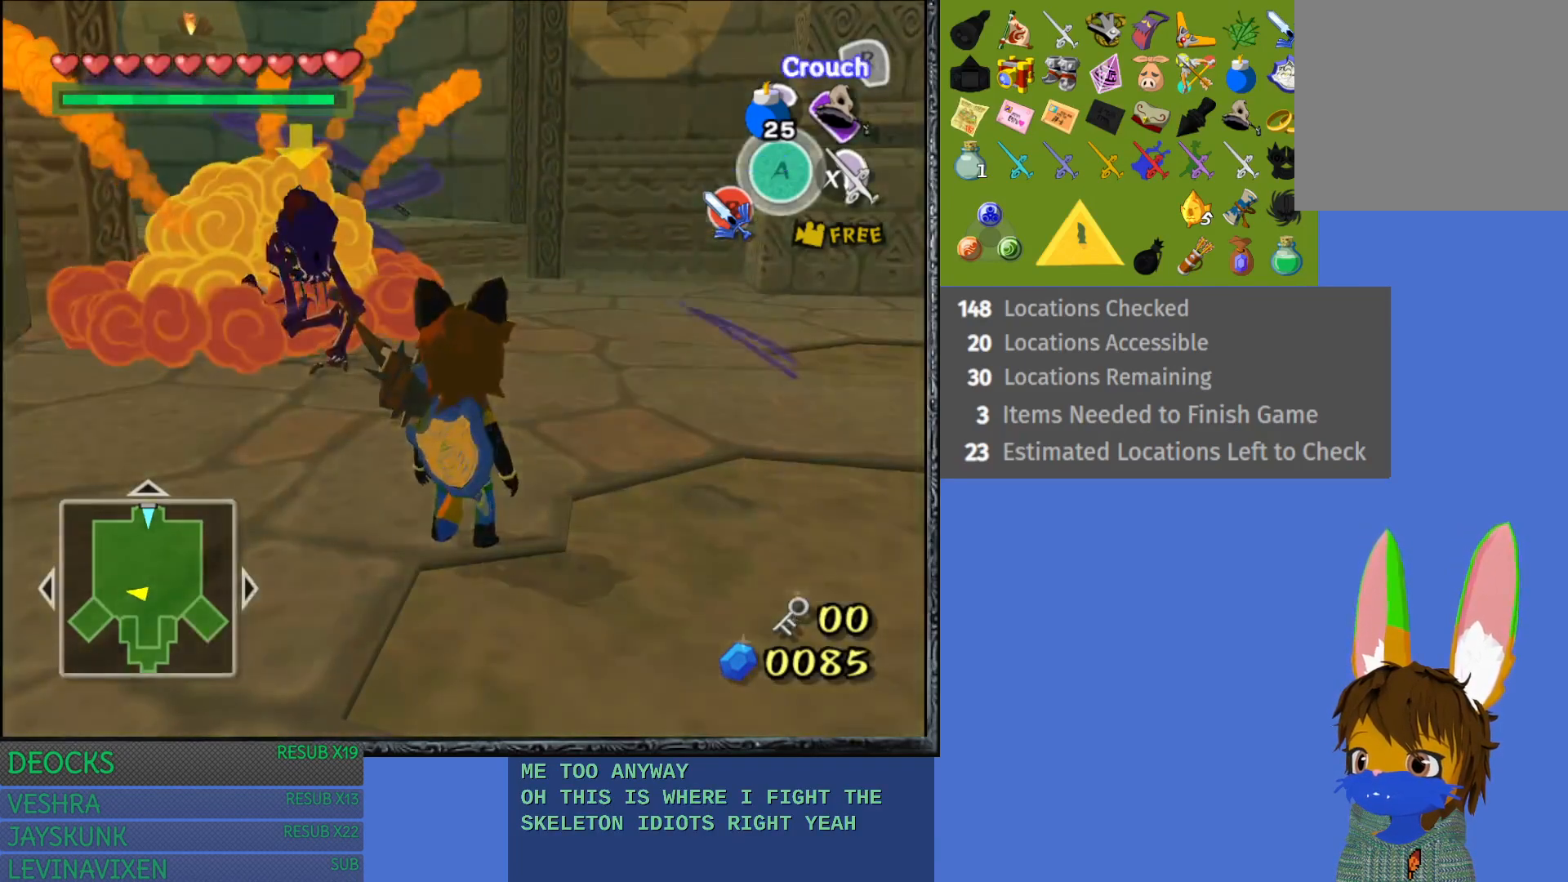
{"buttons": [], "left_stick": "up", "right_stick": "center", "events": [[450, "left_stick", "up"]]}
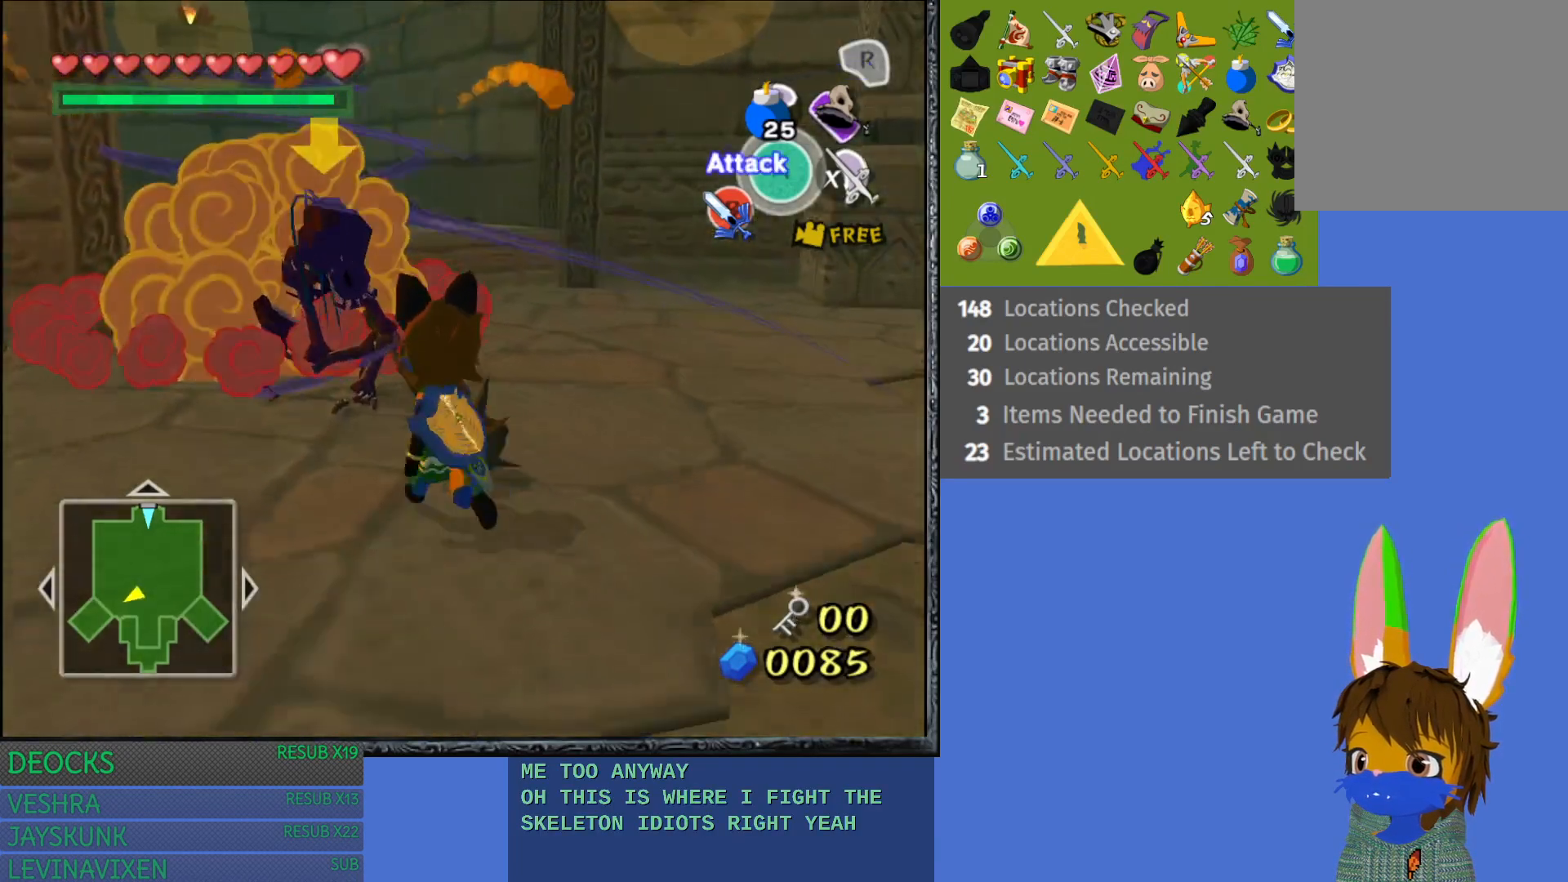
{"buttons": ["R2"], "left_stick": "up-left", "right_stick": "center", "events": [[150, "left_stick", "up-left"], [167, "TRIANGLE", "down"], [250, "TRIANGLE", "up"], [483, "R2", "down"]]}
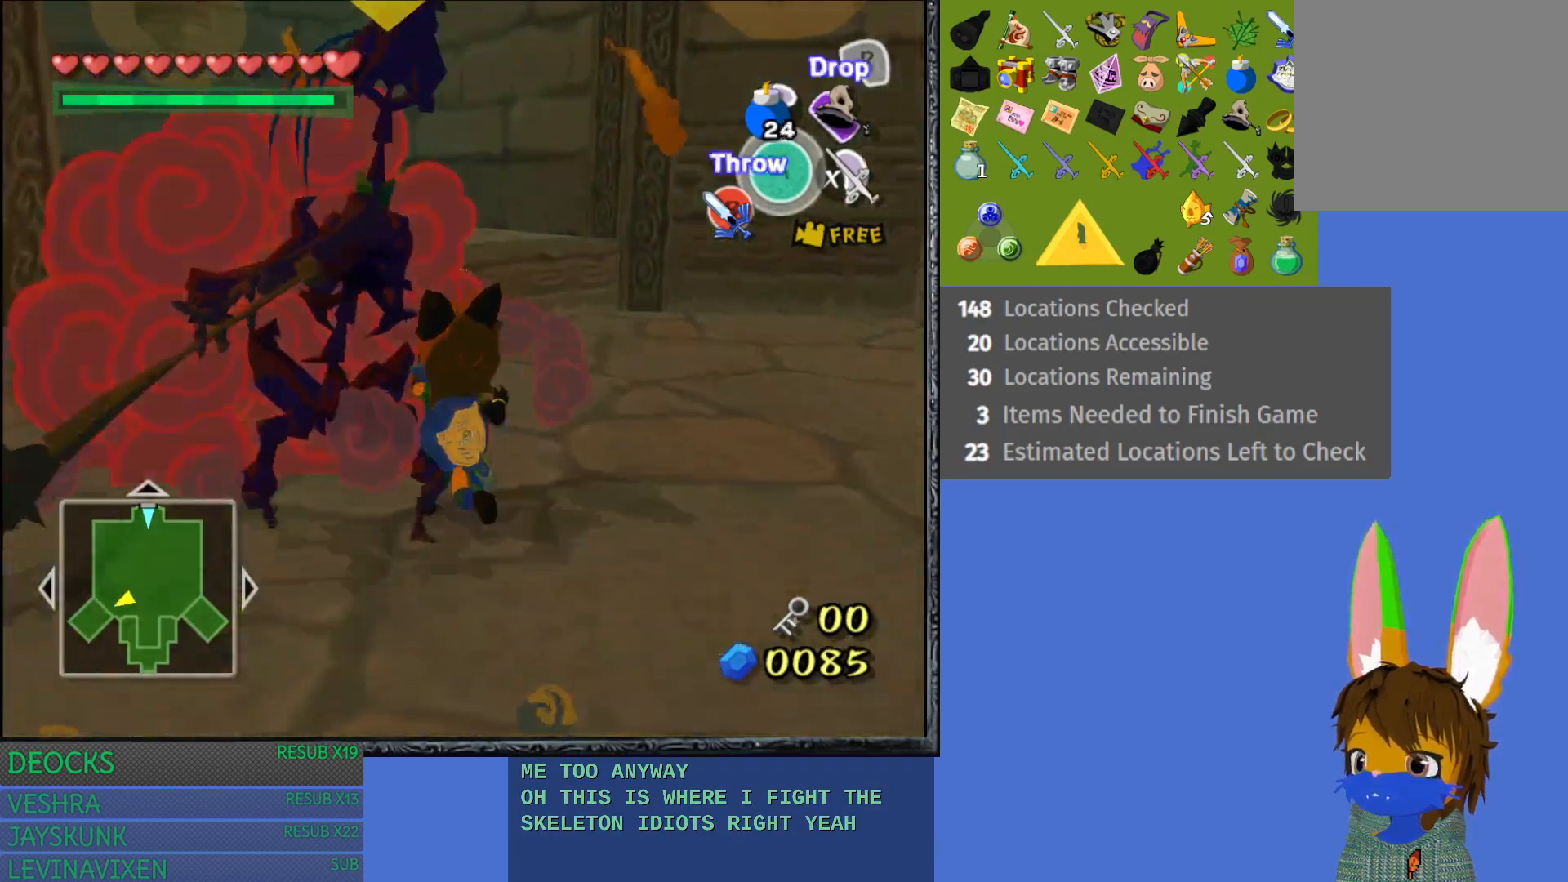
{"buttons": [], "left_stick": "right", "right_stick": "center", "events": [[33, "left_stick", "center"], [183, "R2", "up"], [200, "left_stick", "down-right"], [367, "left_stick", "right"]]}
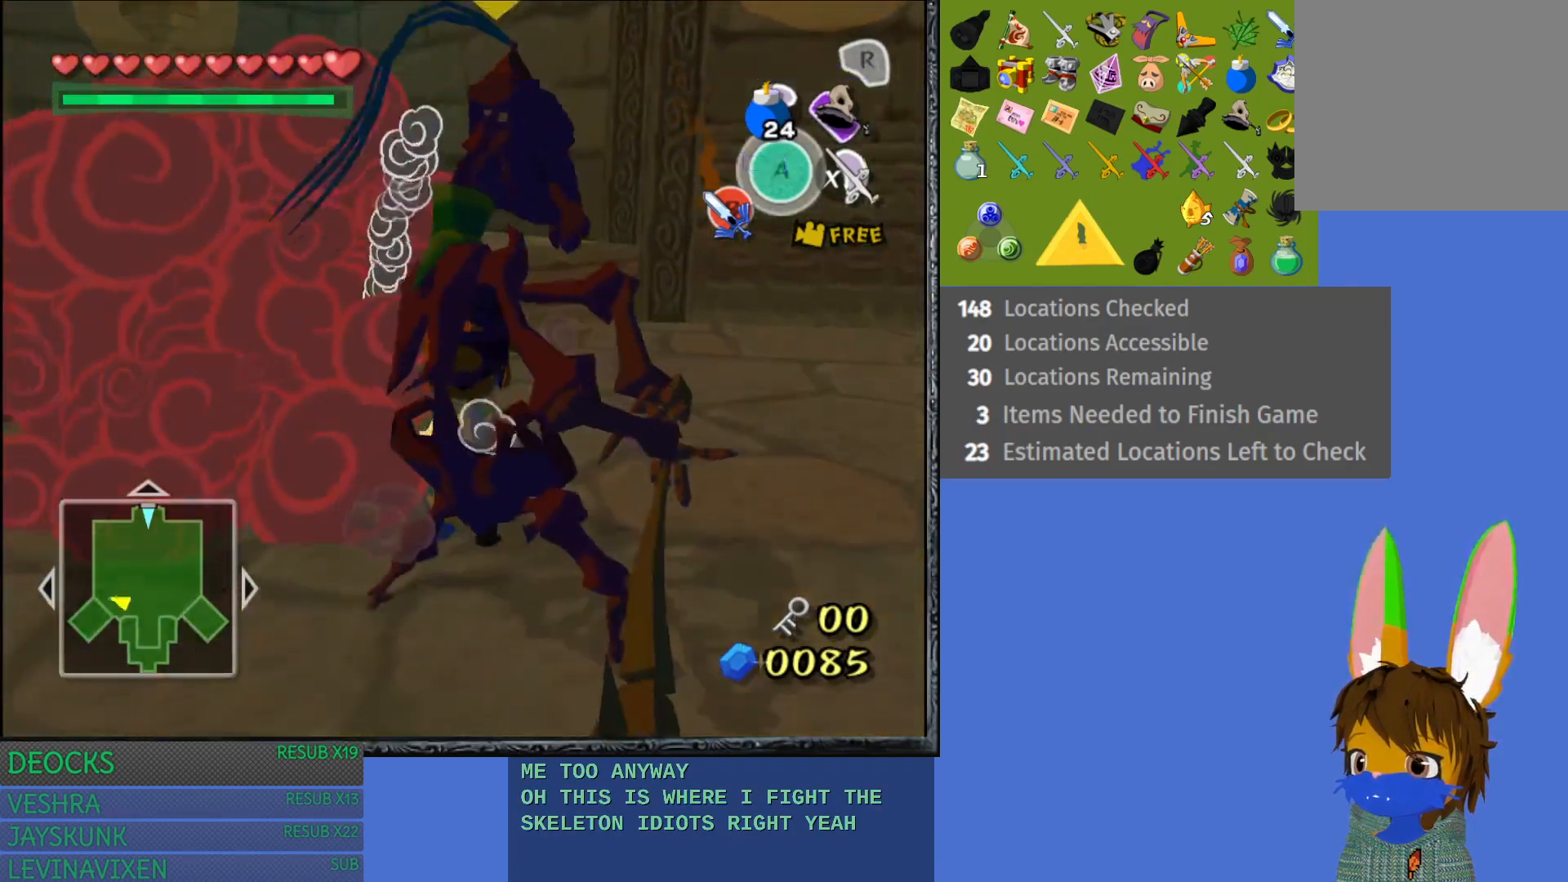
{"buttons": [], "left_stick": "up-right", "right_stick": "center", "events": [[83, "left_stick", "up-right"]]}
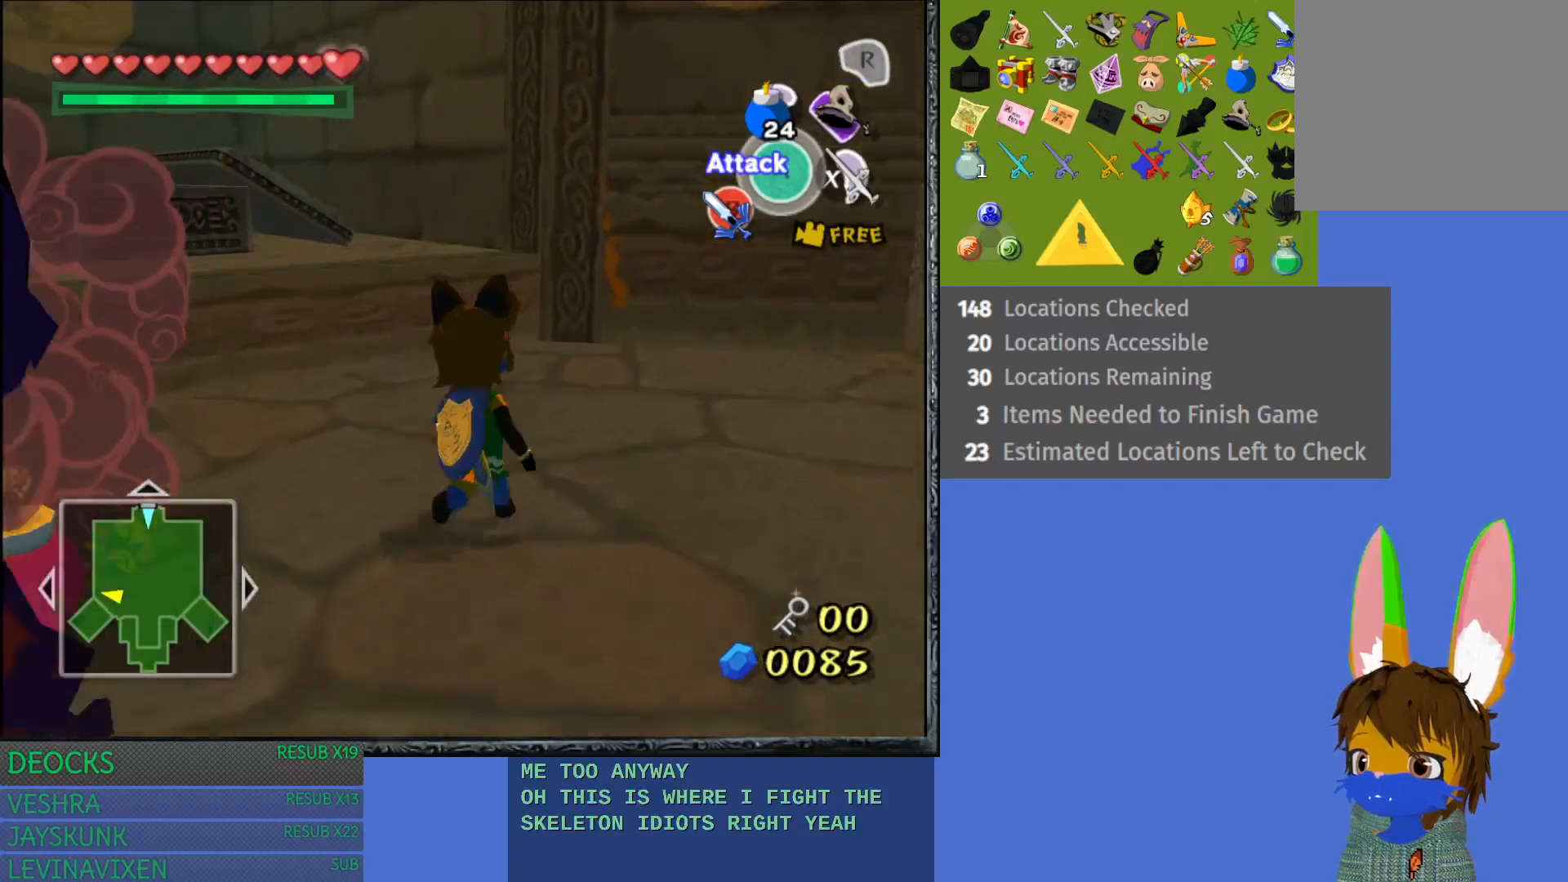
{"buttons": [], "left_stick": "up-right", "right_stick": "center", "events": []}
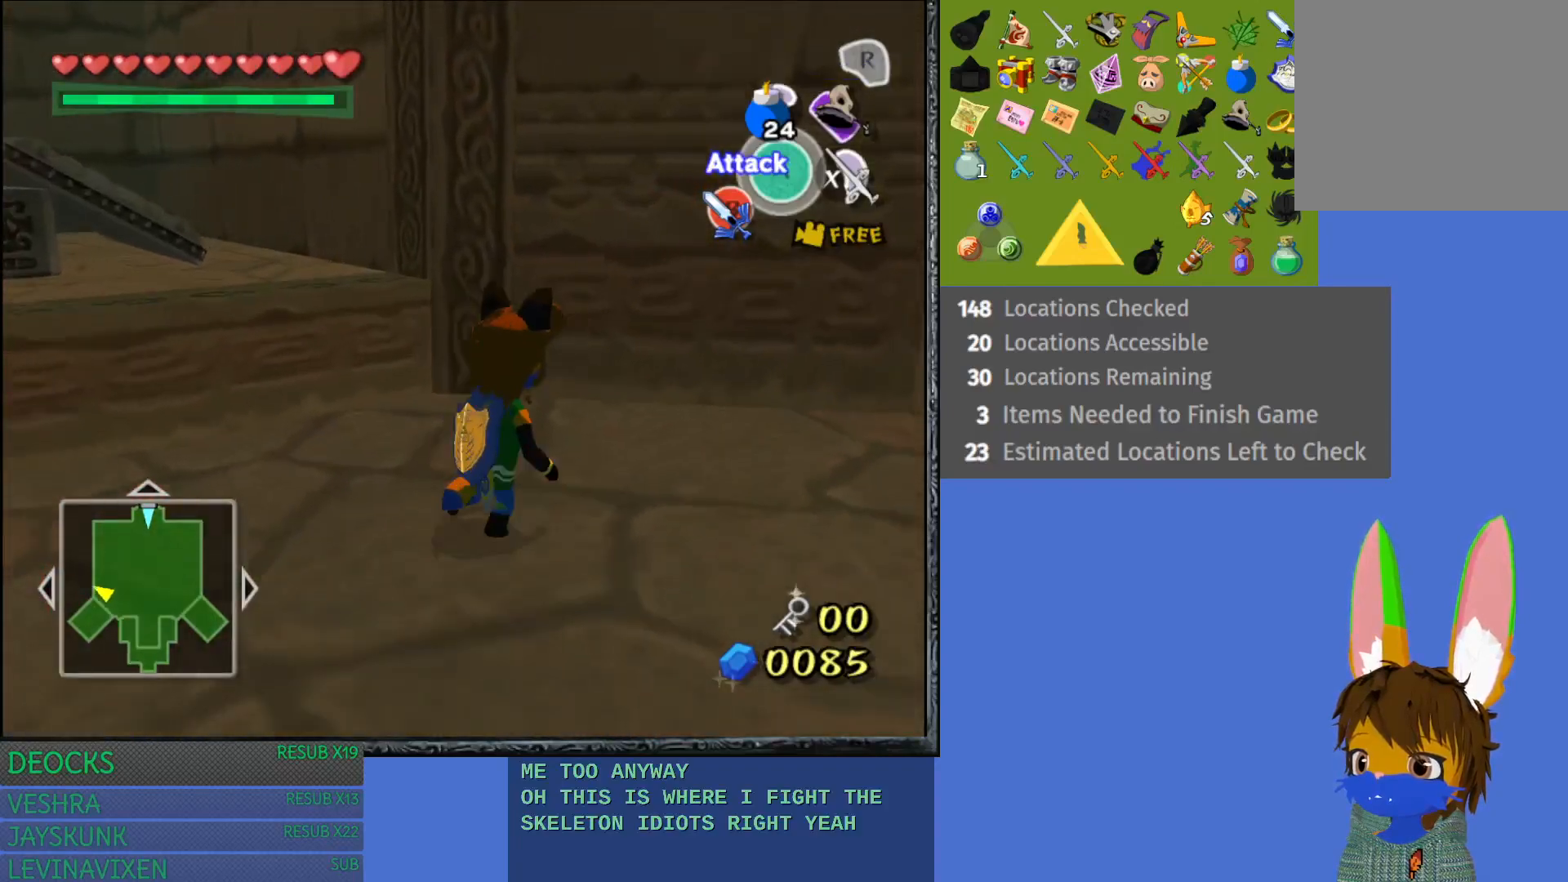
{"buttons": [], "left_stick": "down-left", "right_stick": "center", "events": [[300, "left_stick", "center"], [400, "left_stick", "down-left"]]}
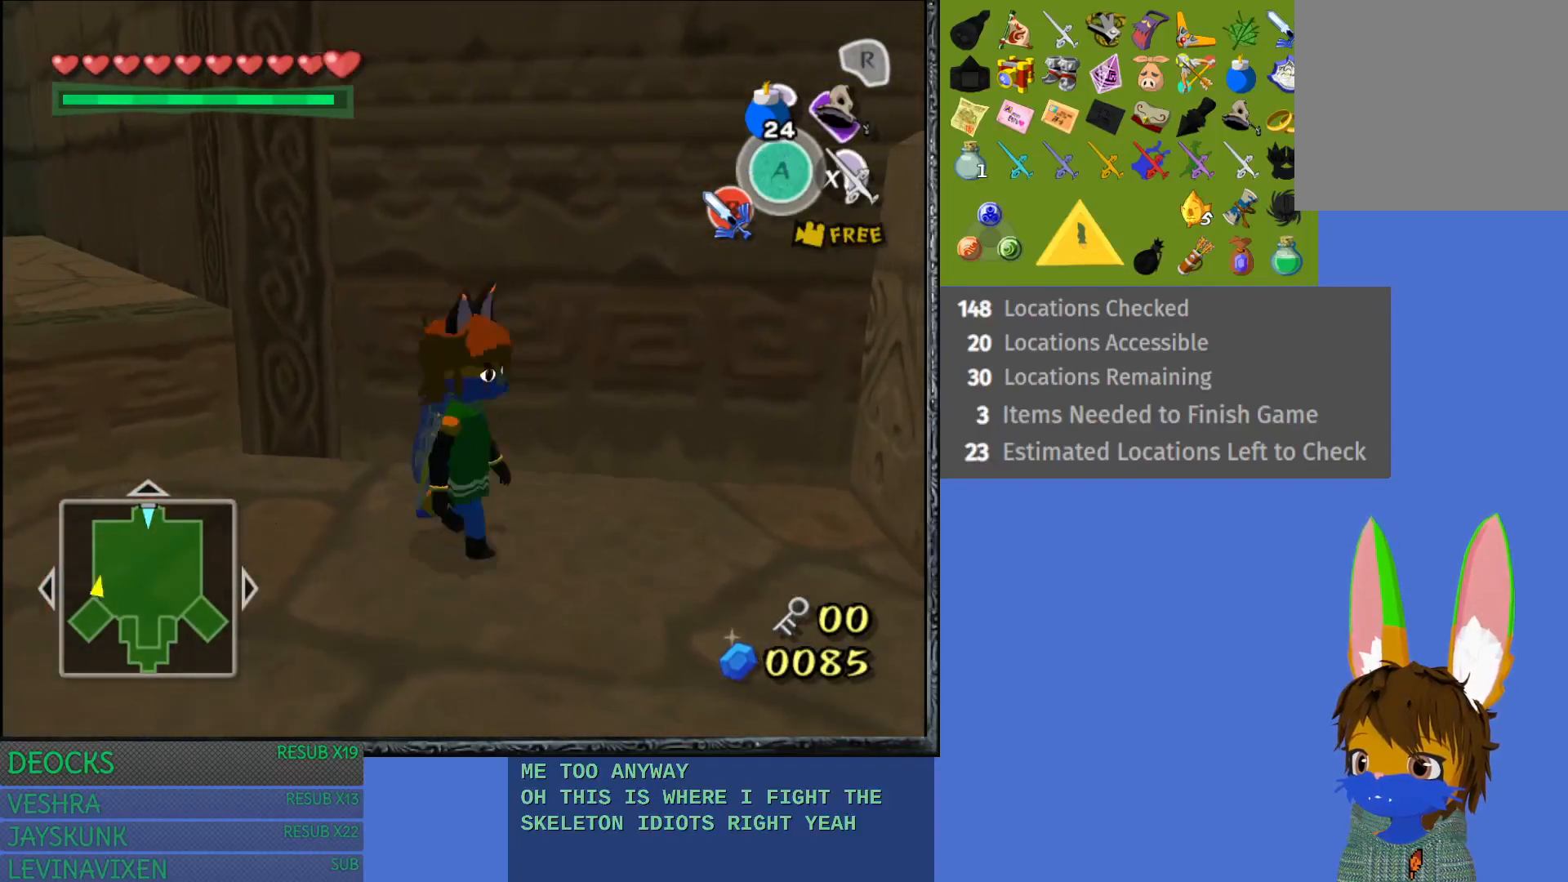
{"buttons": ["L1"], "left_stick": "center", "right_stick": "center", "events": [[50, "R1", "down"], [233, "R1", "up"], [250, "left_stick", "center"], [383, "L1", "down"]]}
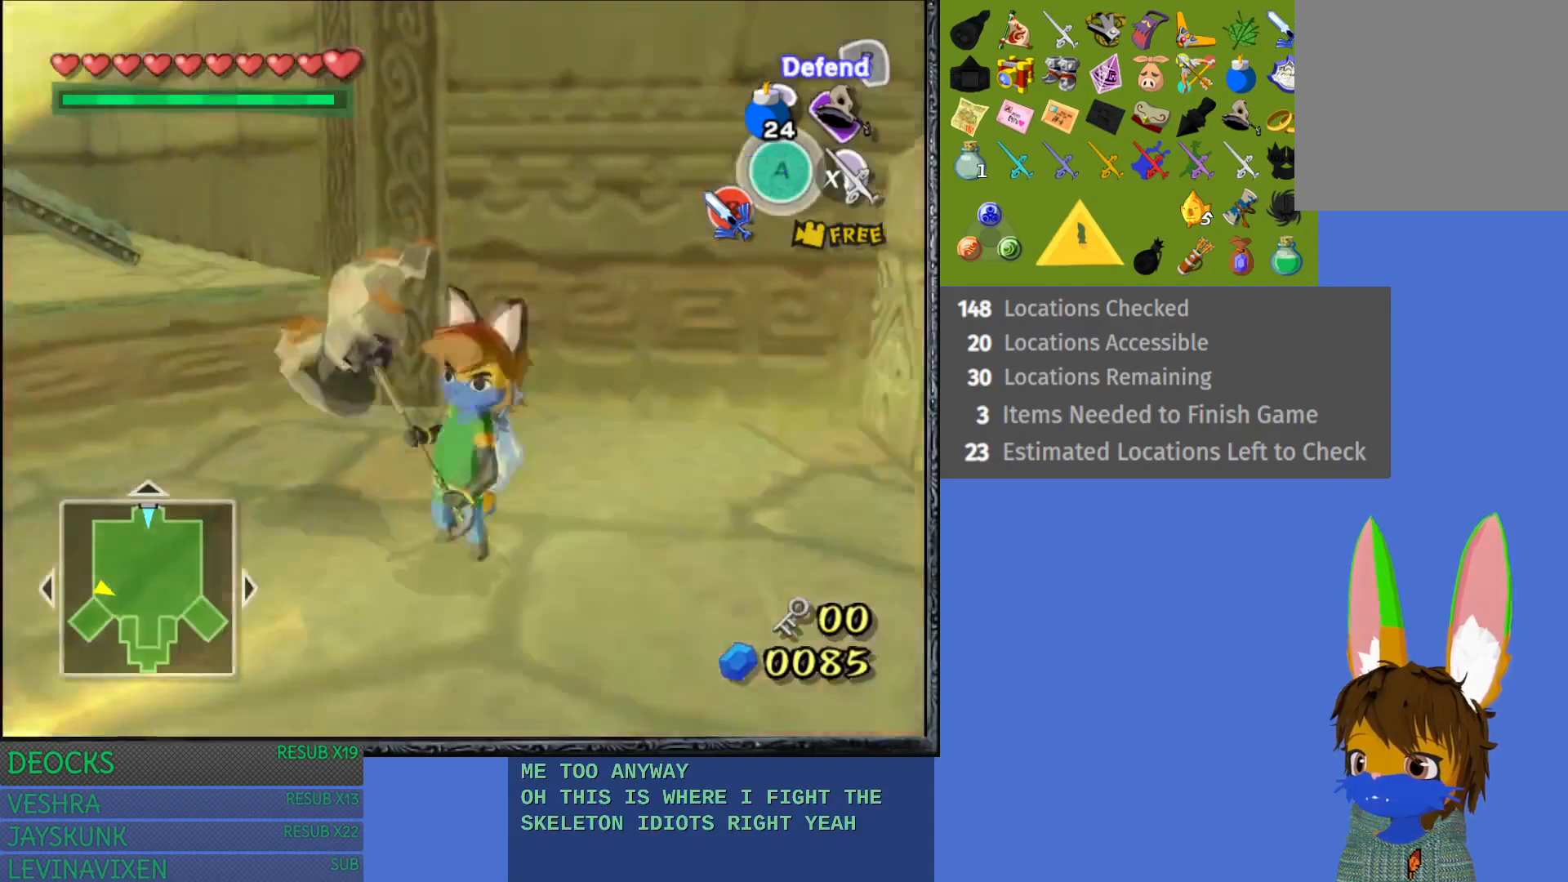
{"buttons": ["L1"], "left_stick": "center", "right_stick": "center", "events": []}
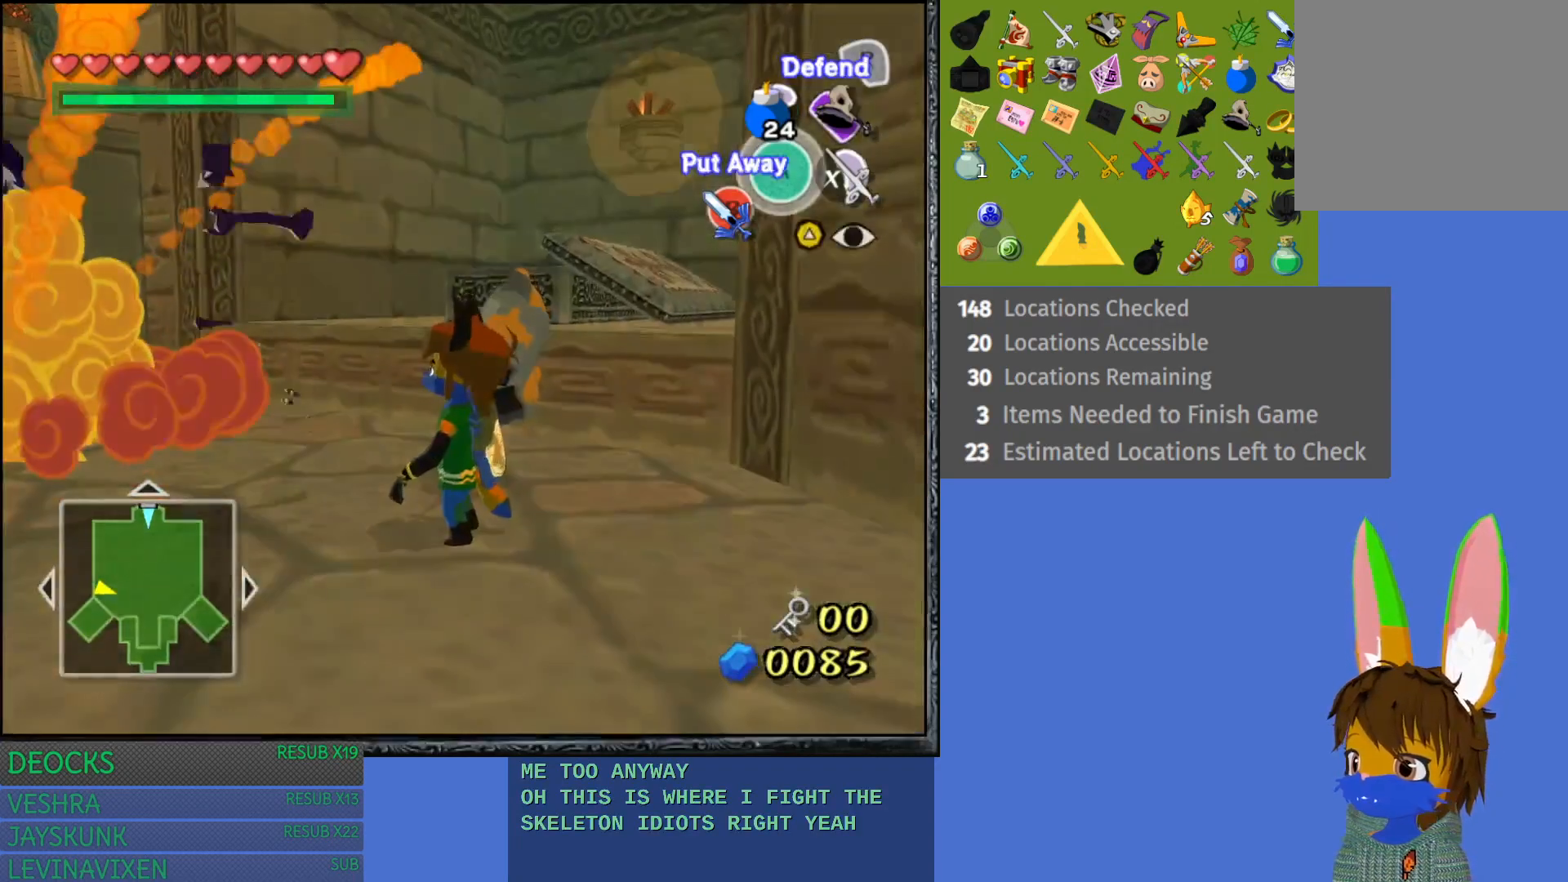
{"buttons": ["L1"], "left_stick": "center", "right_stick": "center", "events": [[100, "left_stick", "left"], [183, "L1", "up"], [300, "L1", "down"], [467, "left_stick", "center"]]}
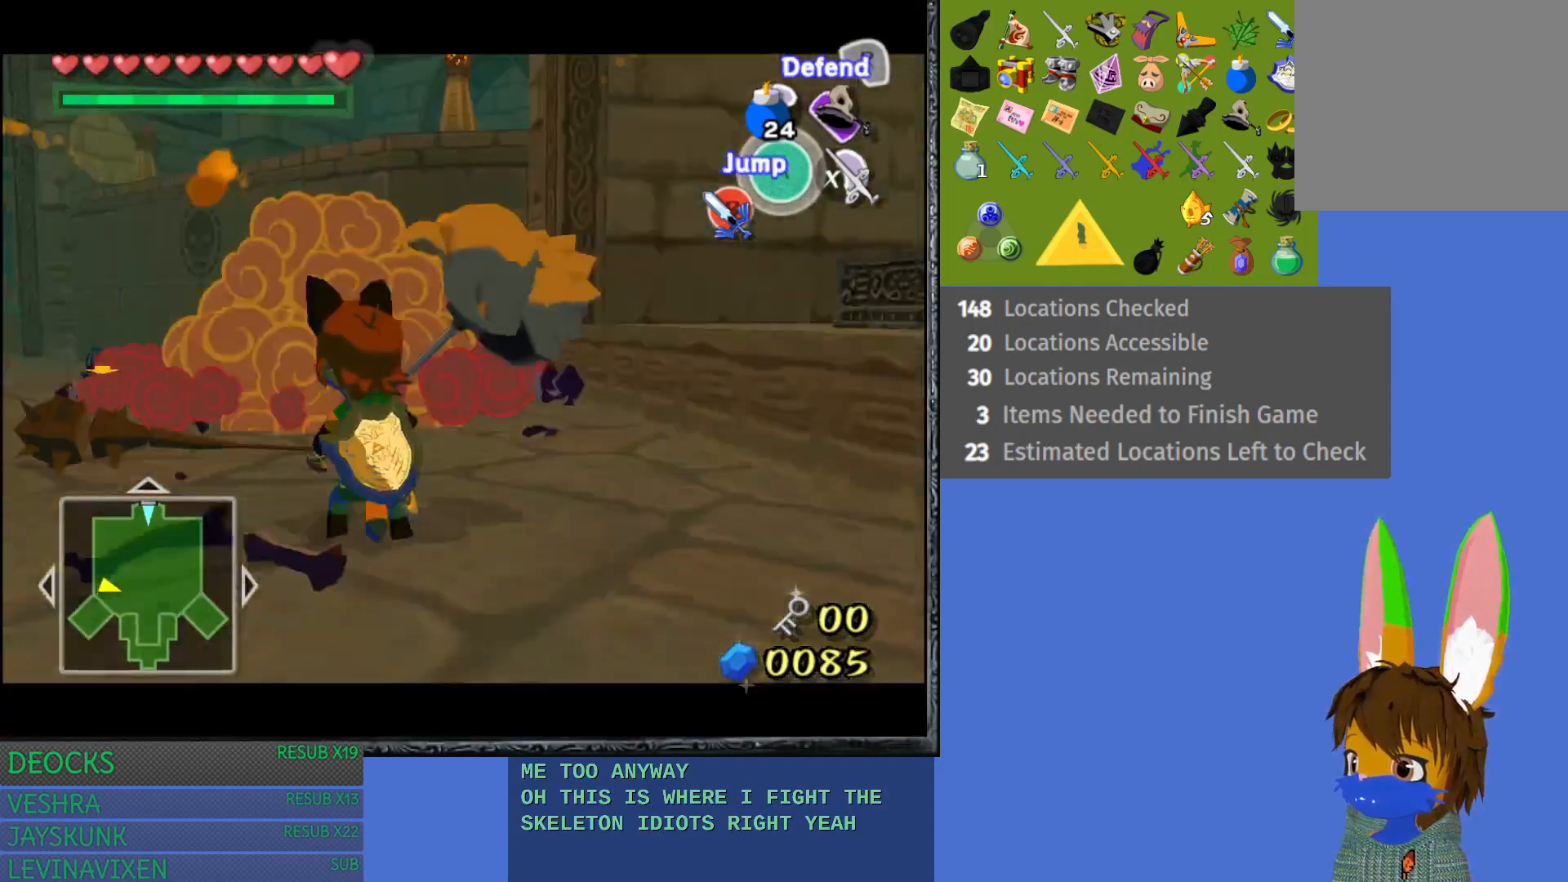
{"buttons": ["L1"], "left_stick": "up", "right_stick": "center", "events": [[133, "left_stick", "up"]]}
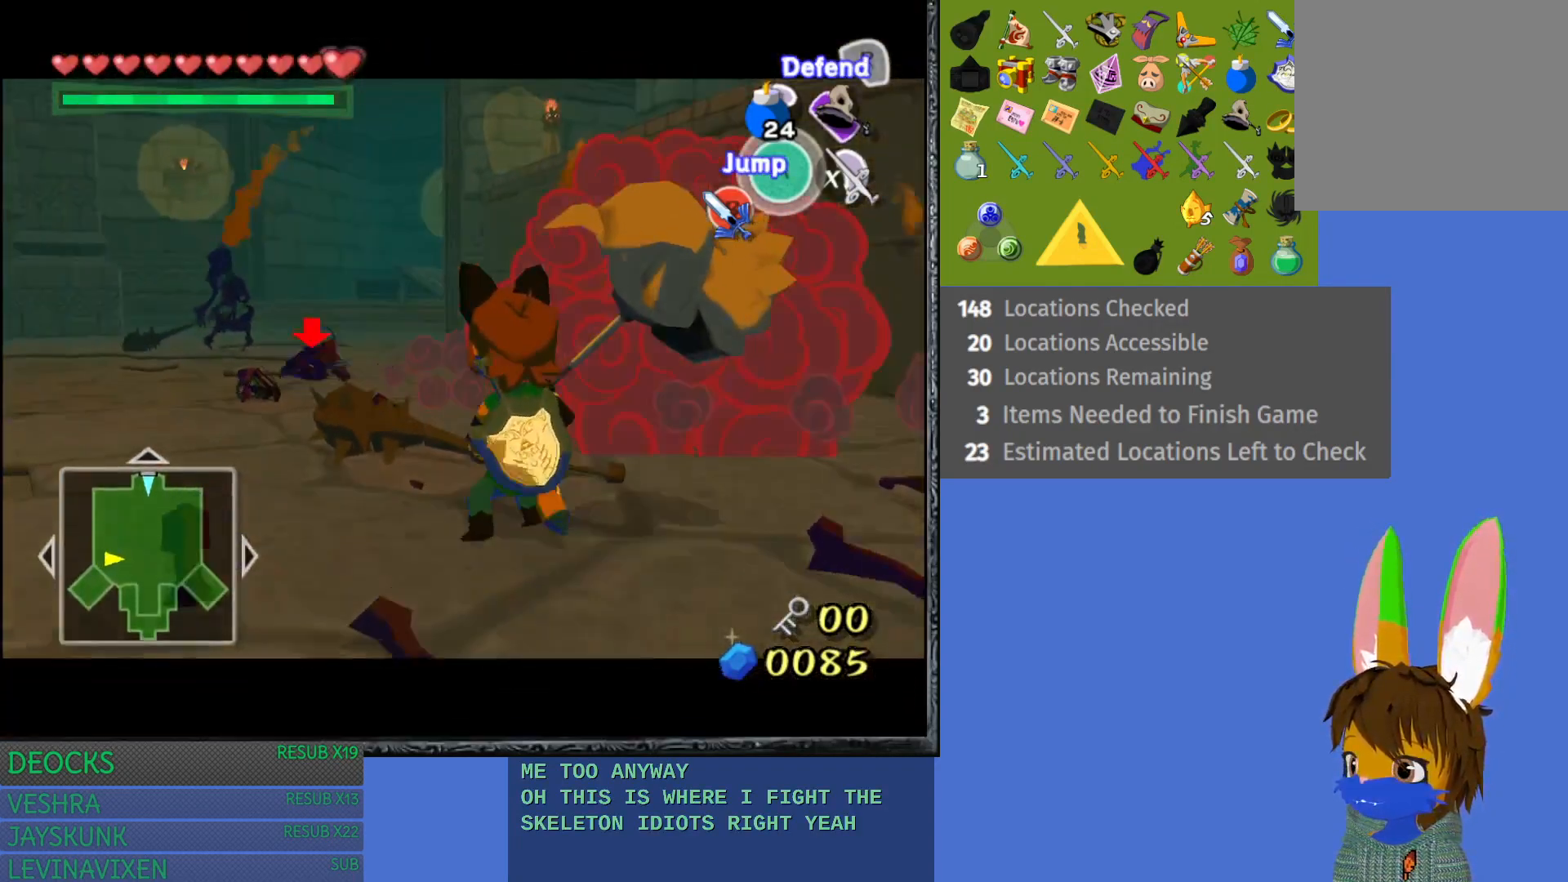
{"buttons": ["L1"], "left_stick": "up-left", "right_stick": "center", "events": [[117, "left_stick", "up-left"], [300, "CROSS", "down"], [433, "CROSS", "up"]]}
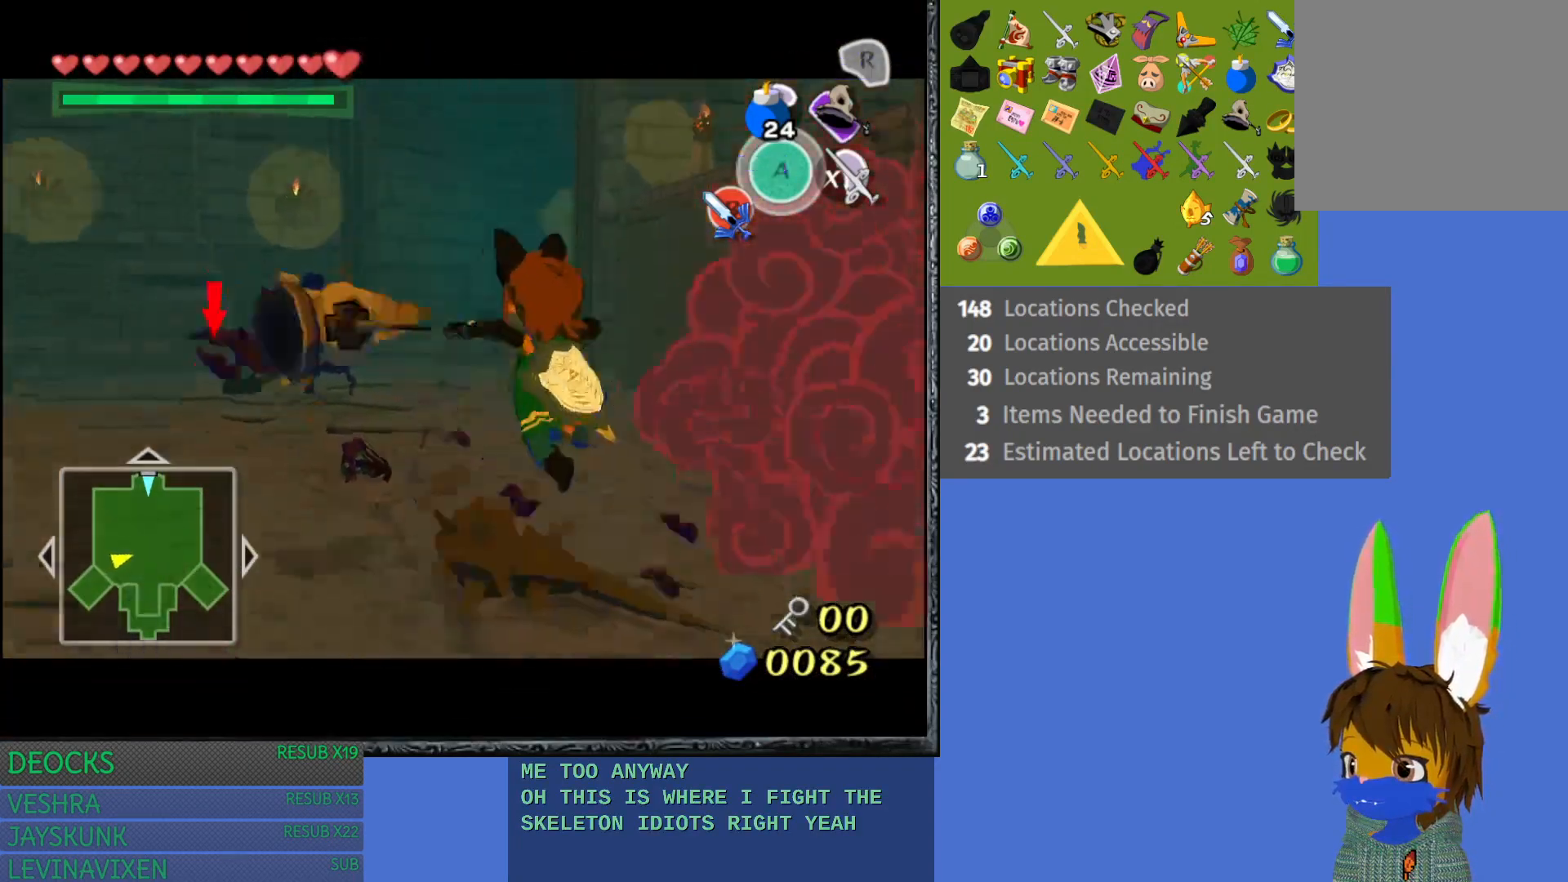
{"buttons": ["L1"], "left_stick": "left", "right_stick": "center", "events": [[67, "CROSS", "down"], [200, "CROSS", "up"], [300, "CROSS", "down"], [433, "CROSS", "up"], [450, "left_stick", "left"]]}
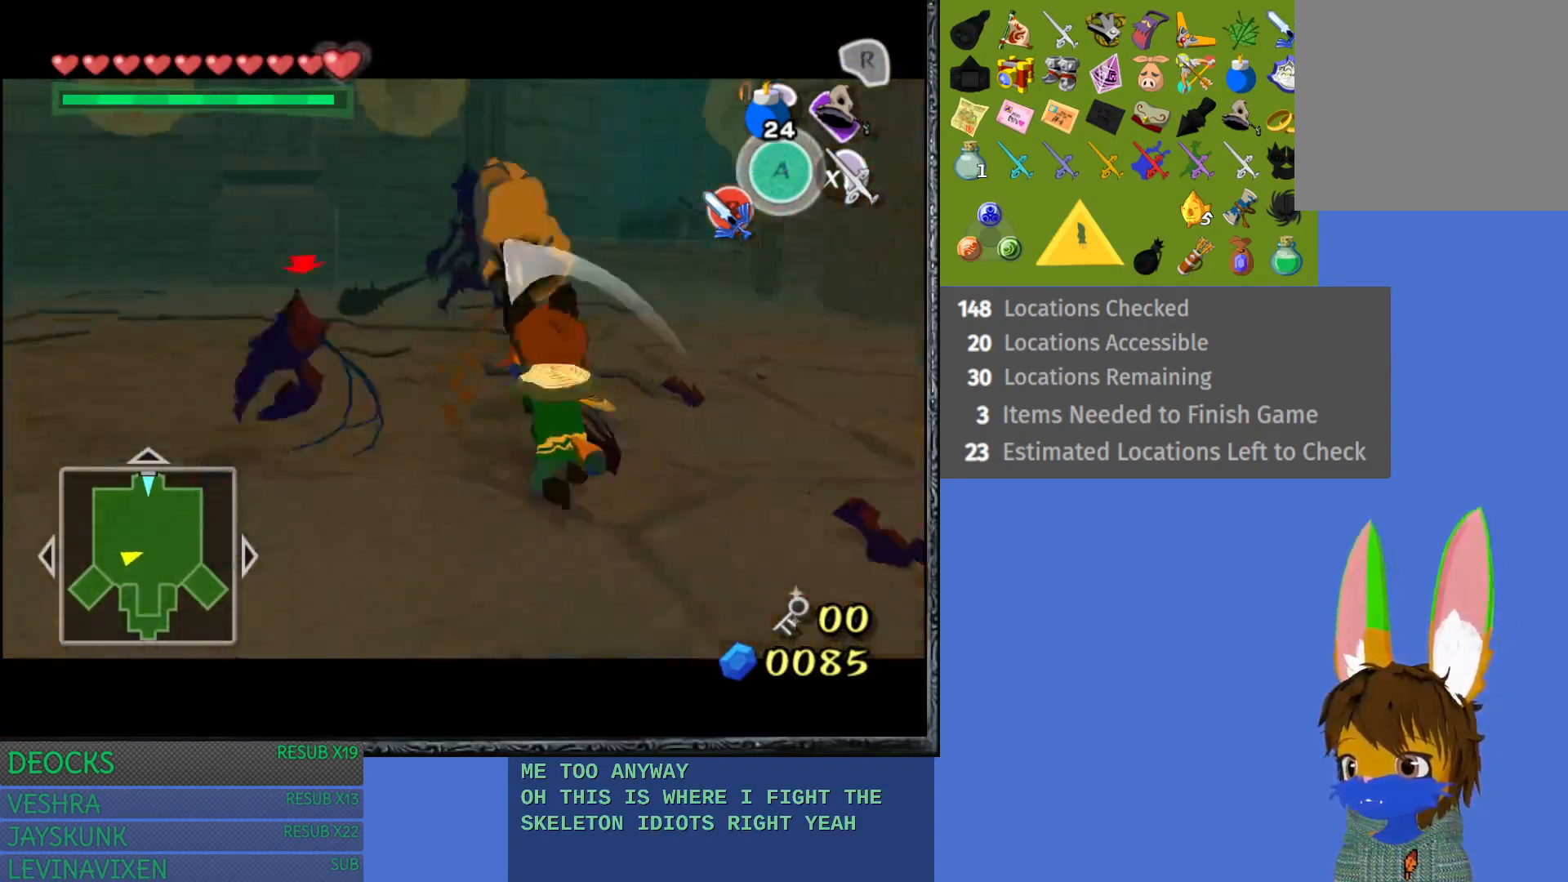
{"buttons": ["L1"], "left_stick": "center", "right_stick": "center", "events": [[383, "left_stick", "center"]]}